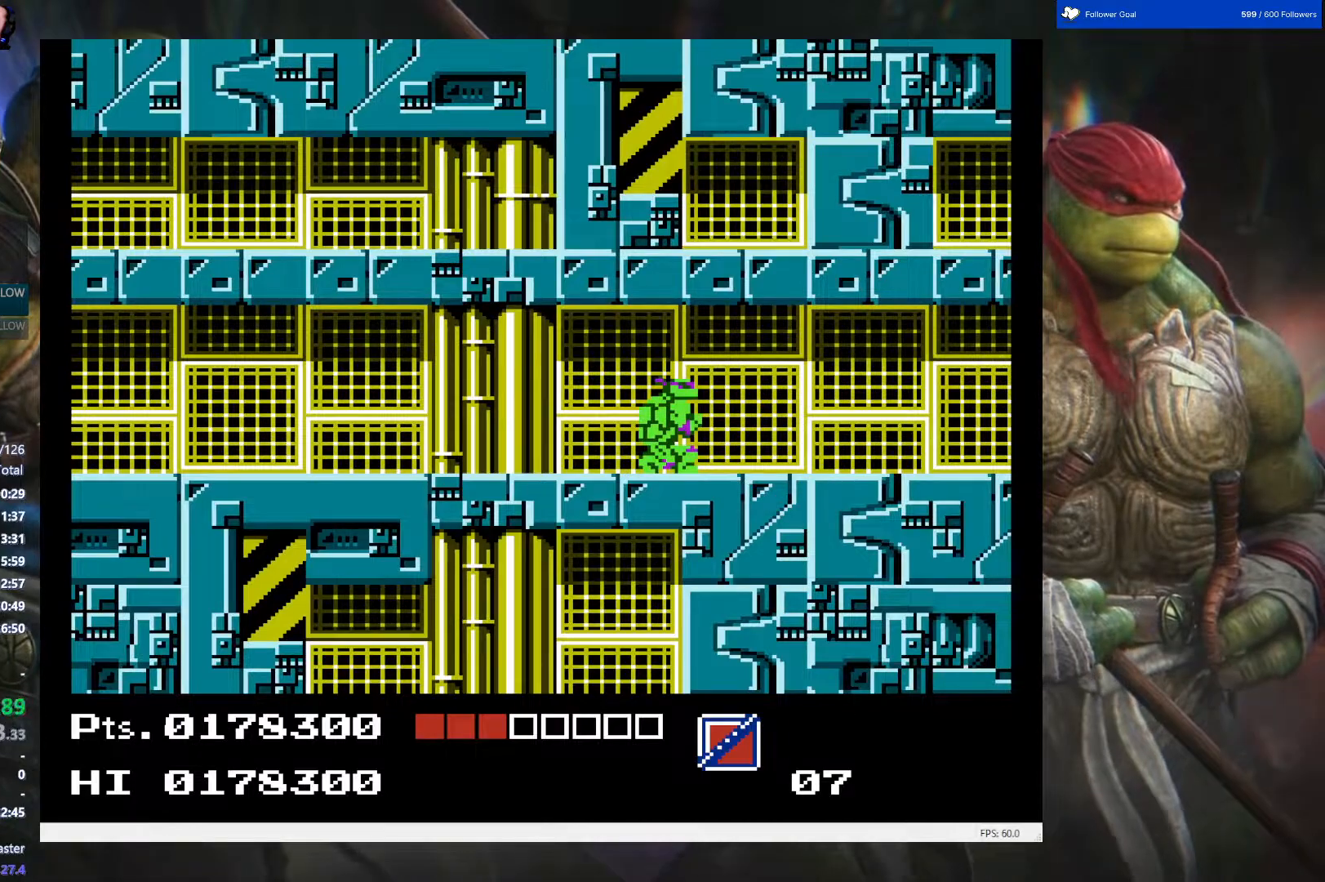
Gameplay with a controller (Nintendo layout); each line is a JSON object with the inputs held at the frame after it. "events" lists button and stick changes between this image and that frame as [ms after this image, input, new state], when the widget could be followed in between. Not read: L3 R3.
{"buttons": ["DPAD_RIGHT"], "events": [[117, "DPAD_RIGHT", "down"]]}
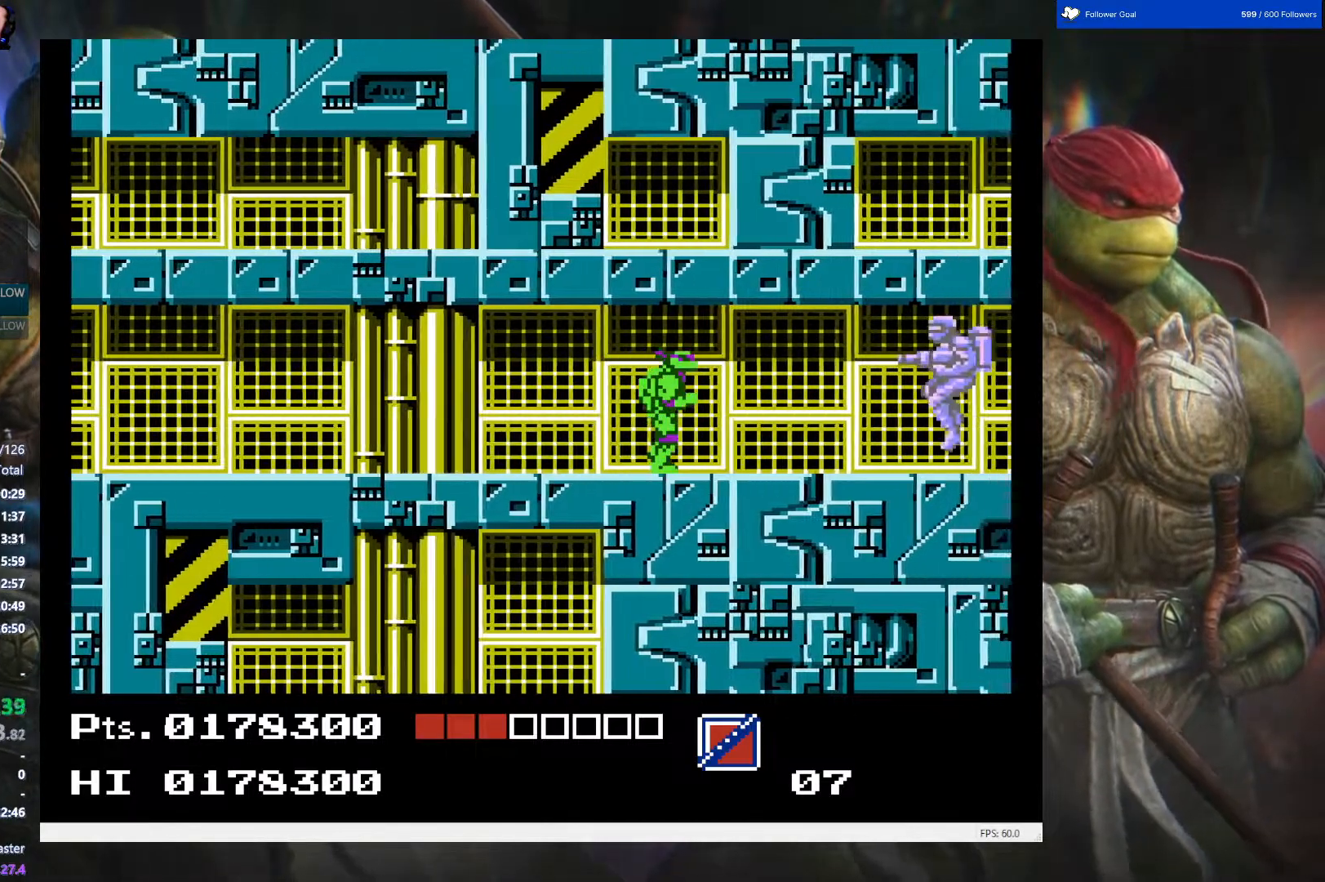
{"buttons": ["DPAD_DOWN"], "events": [[100, "DPAD_DOWN", "down"], [133, "DPAD_RIGHT", "up"]]}
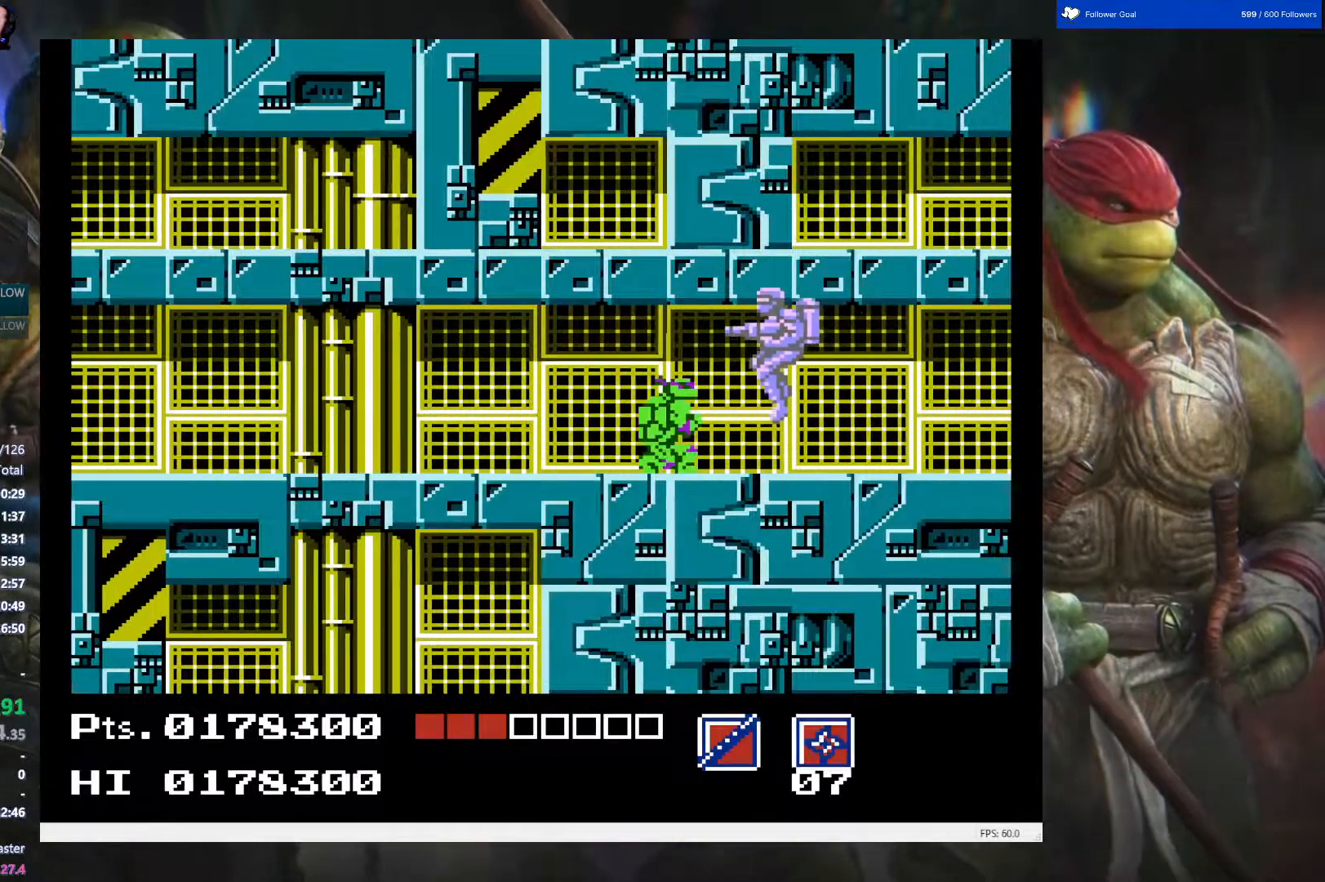
{"buttons": ["DPAD_DOWN"], "events": []}
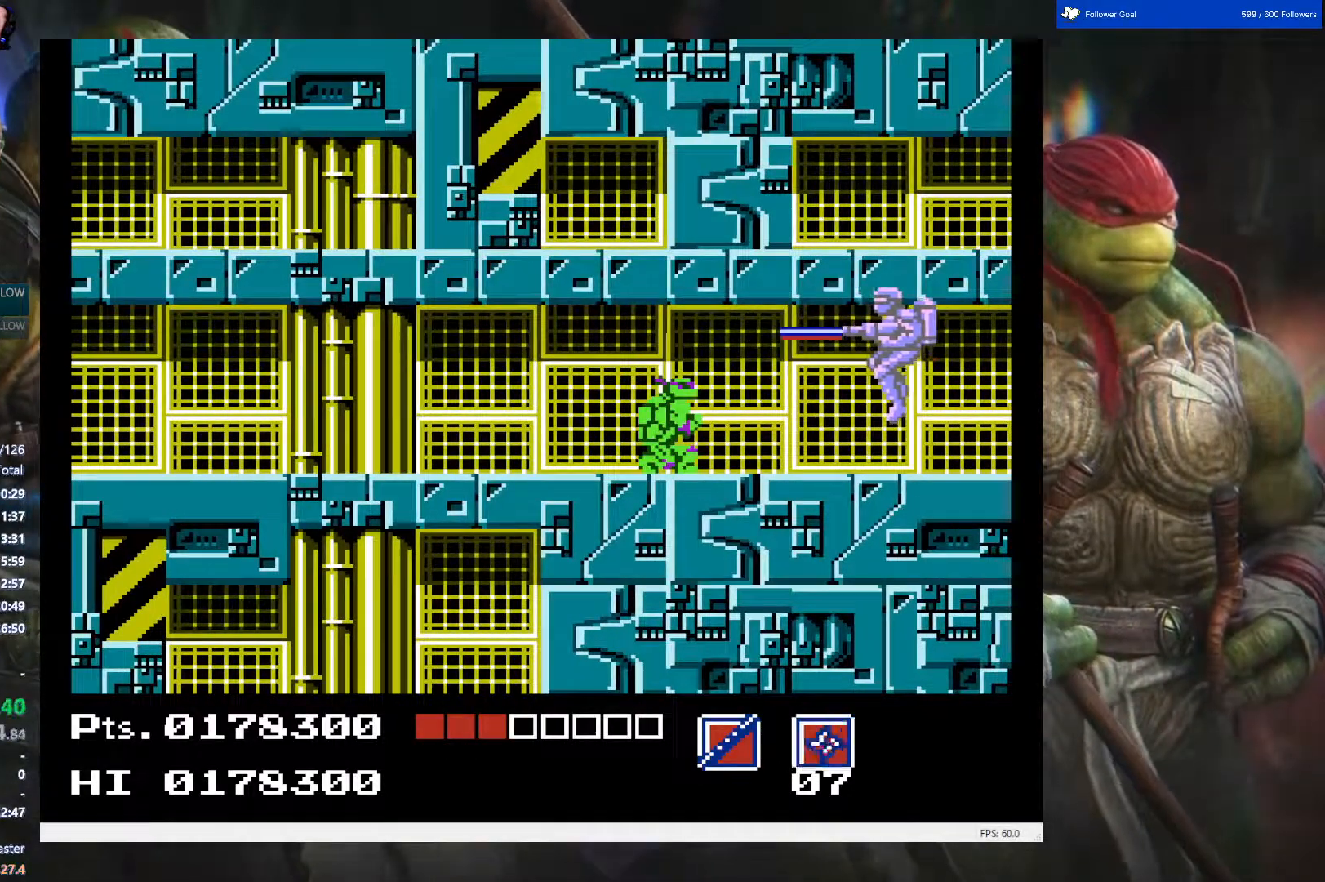
{"buttons": ["DPAD_DOWN"], "events": []}
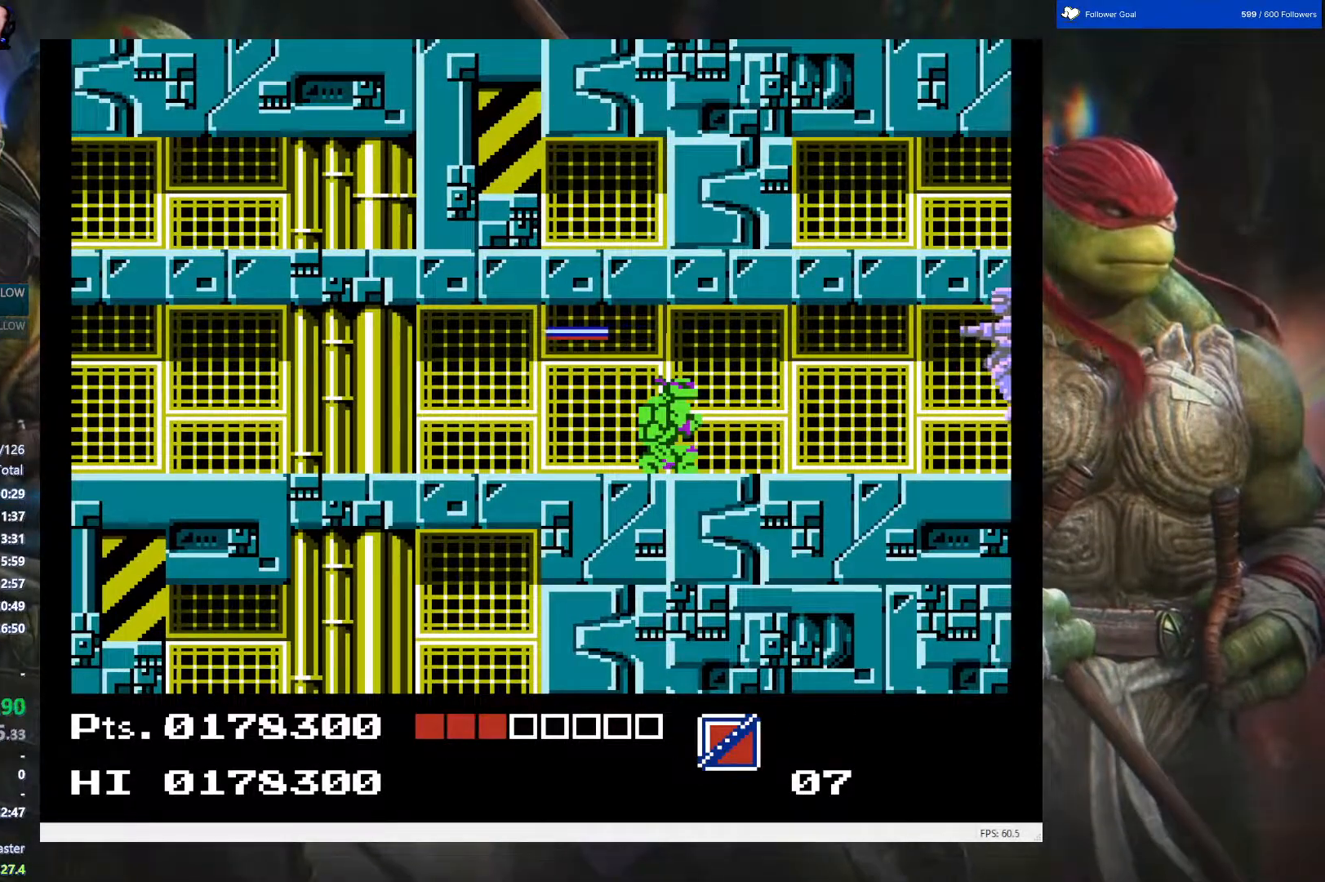
{"buttons": ["DPAD_RIGHT"], "events": [[300, "DPAD_DOWN", "up"], [333, "DPAD_RIGHT", "down"], [350, "DPAD_RIGHT", "up"], [367, "DPAD_RIGHT", "down"]]}
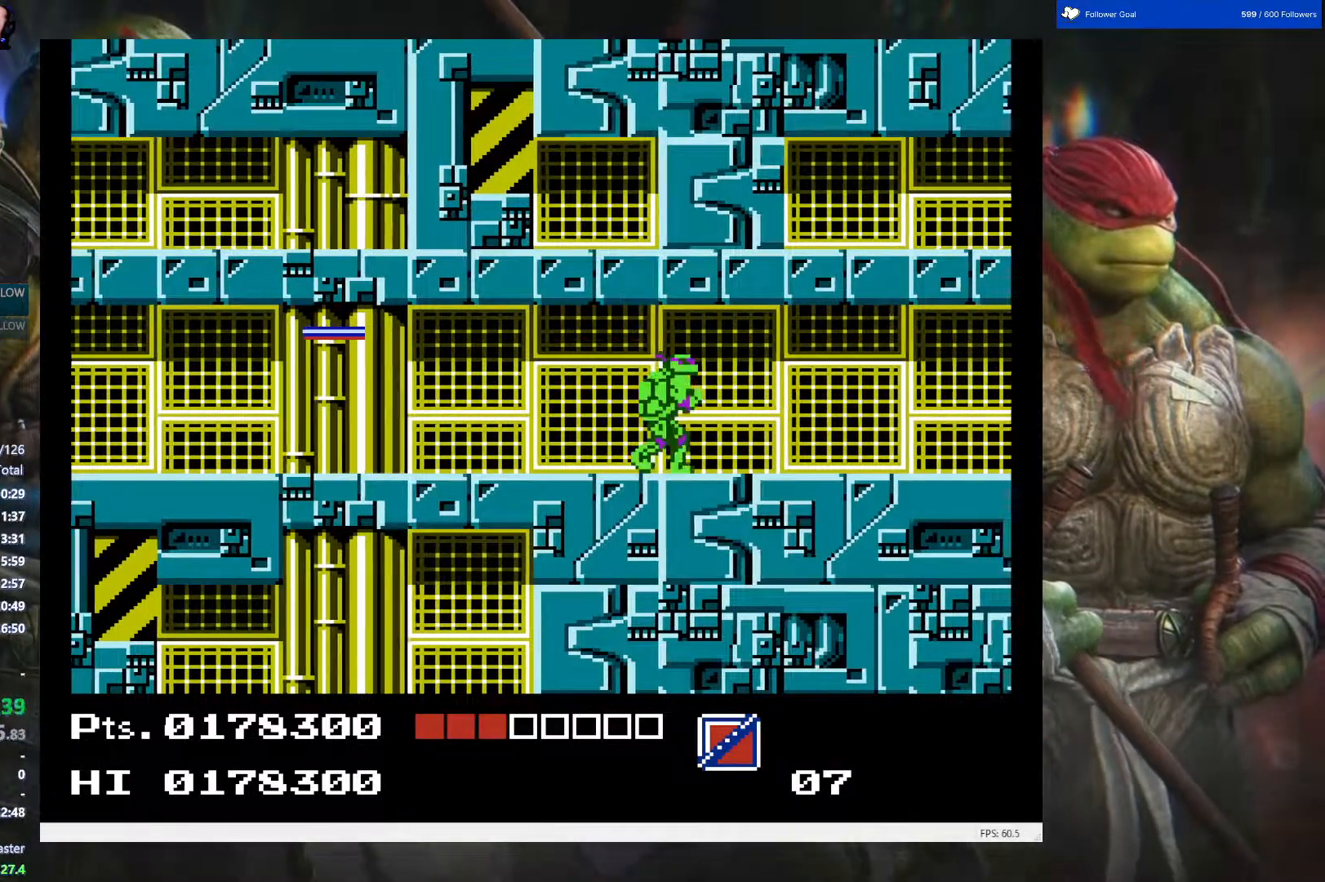
{"buttons": ["B", "DPAD_DOWN"], "events": [[317, "DPAD_DOWN", "down"], [367, "DPAD_RIGHT", "up"], [450, "B", "down"]]}
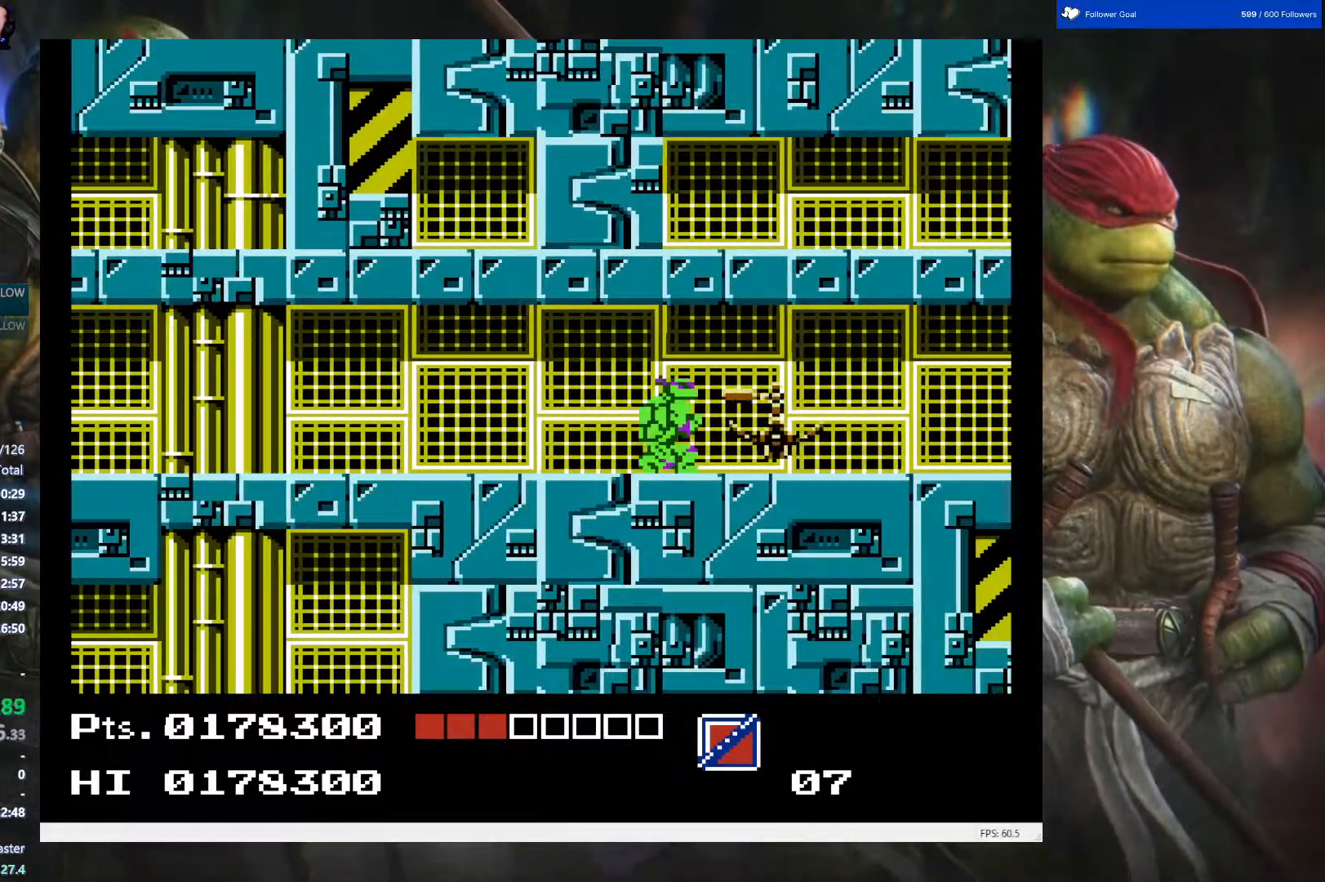
{"buttons": ["DPAD_DOWN"], "events": [[50, "B", "up"]]}
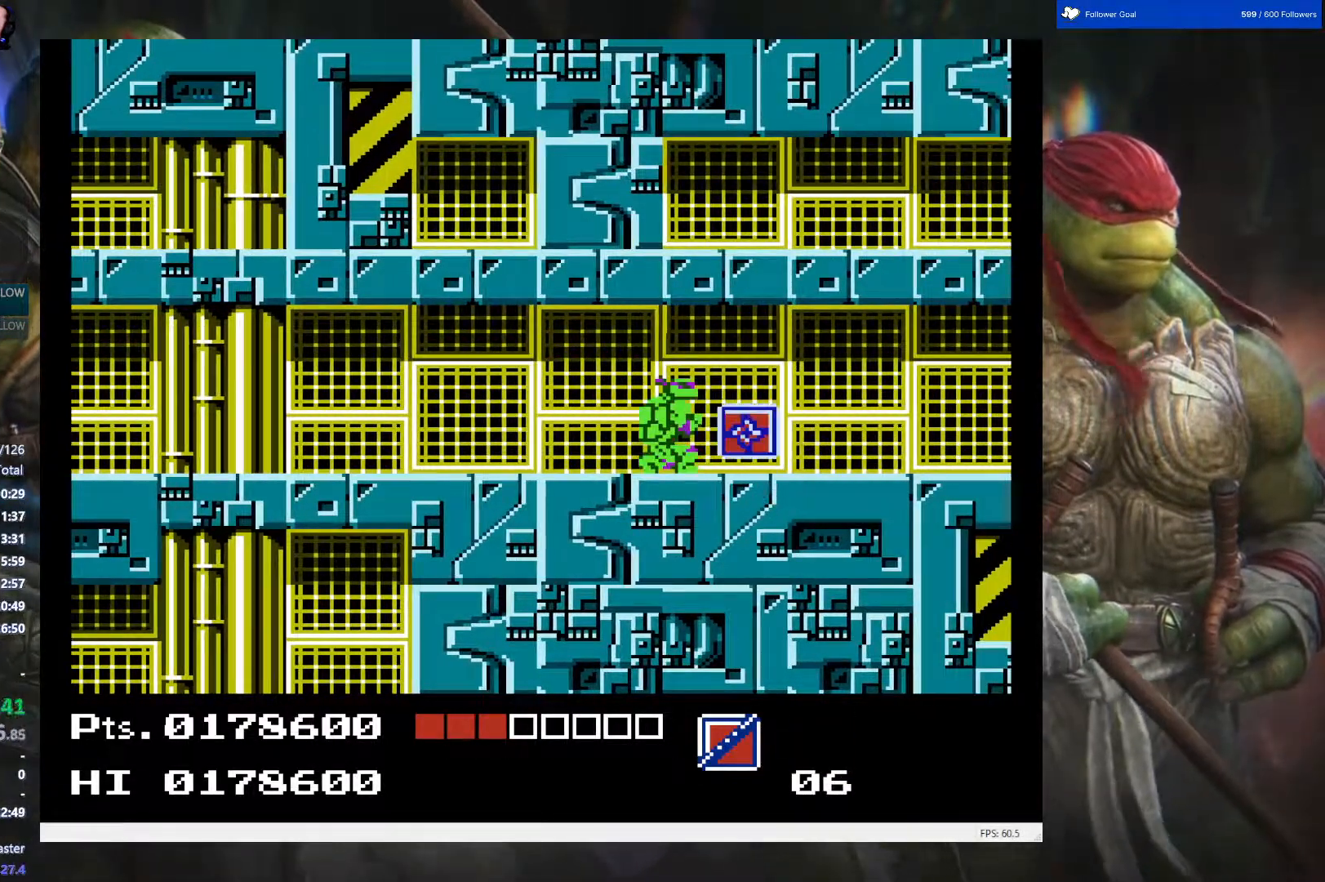
{"buttons": ["DPAD_DOWN"], "events": []}
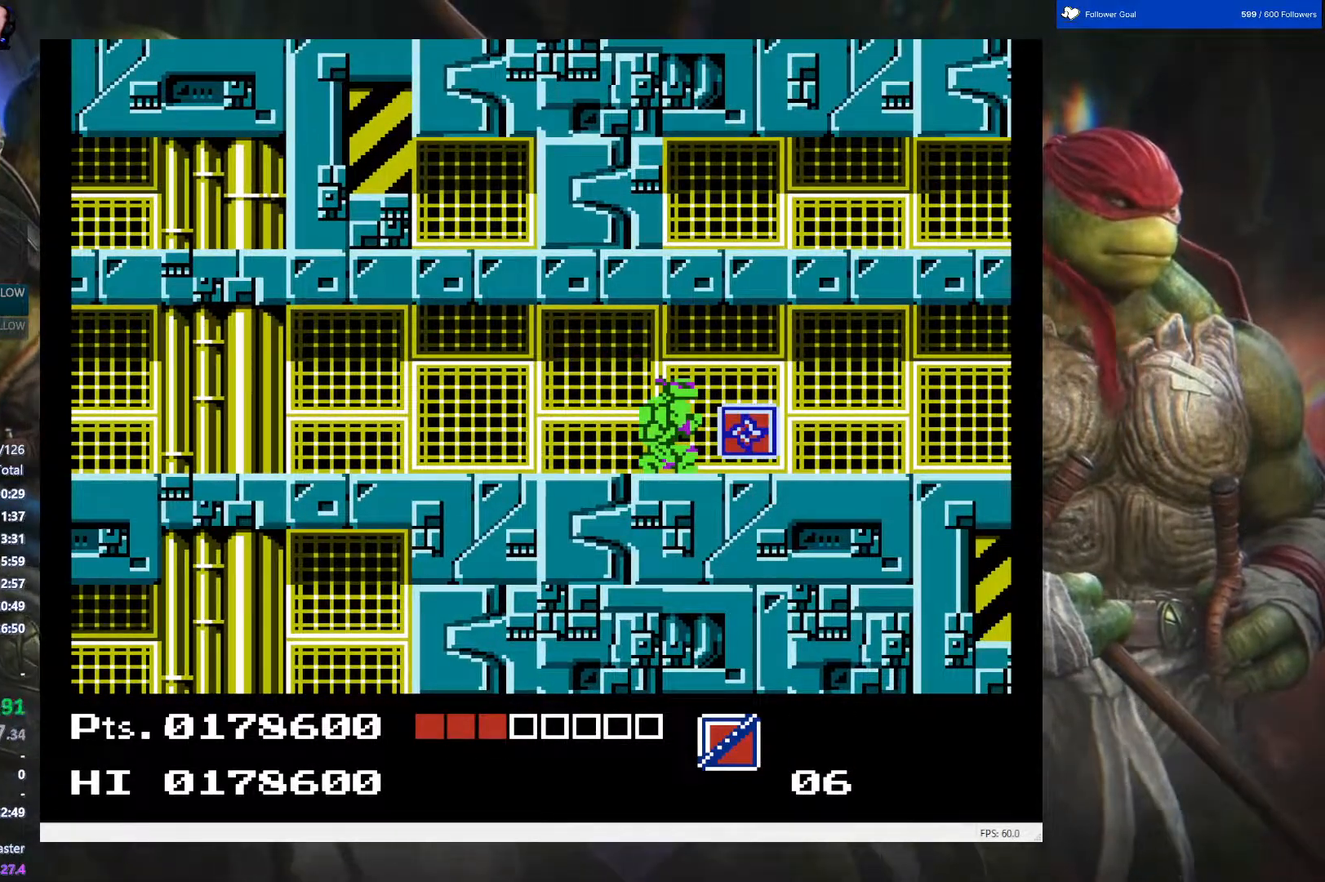
{"buttons": ["DPAD_DOWN"], "events": []}
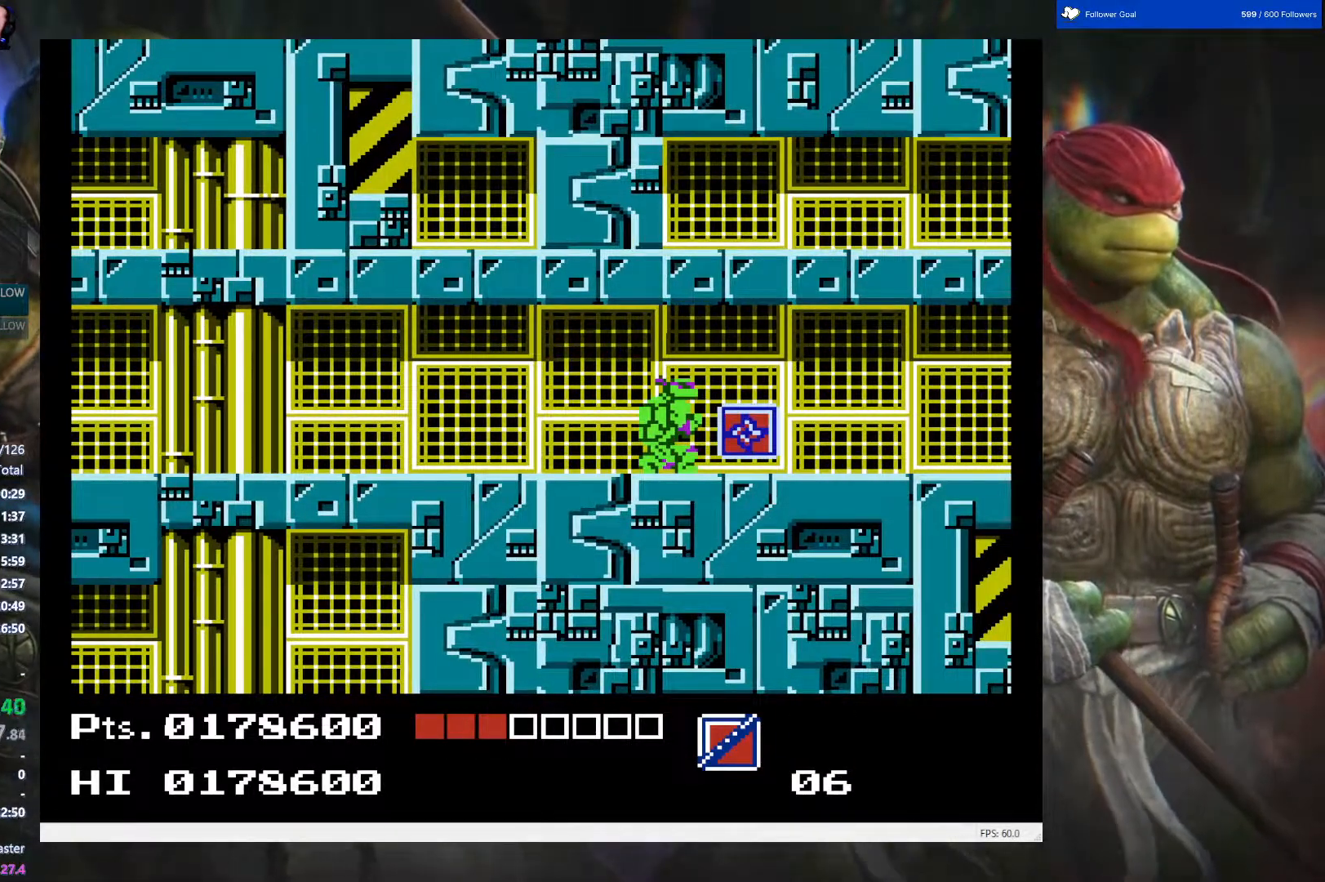
{"buttons": [], "events": [[417, "DPAD_DOWN", "up"]]}
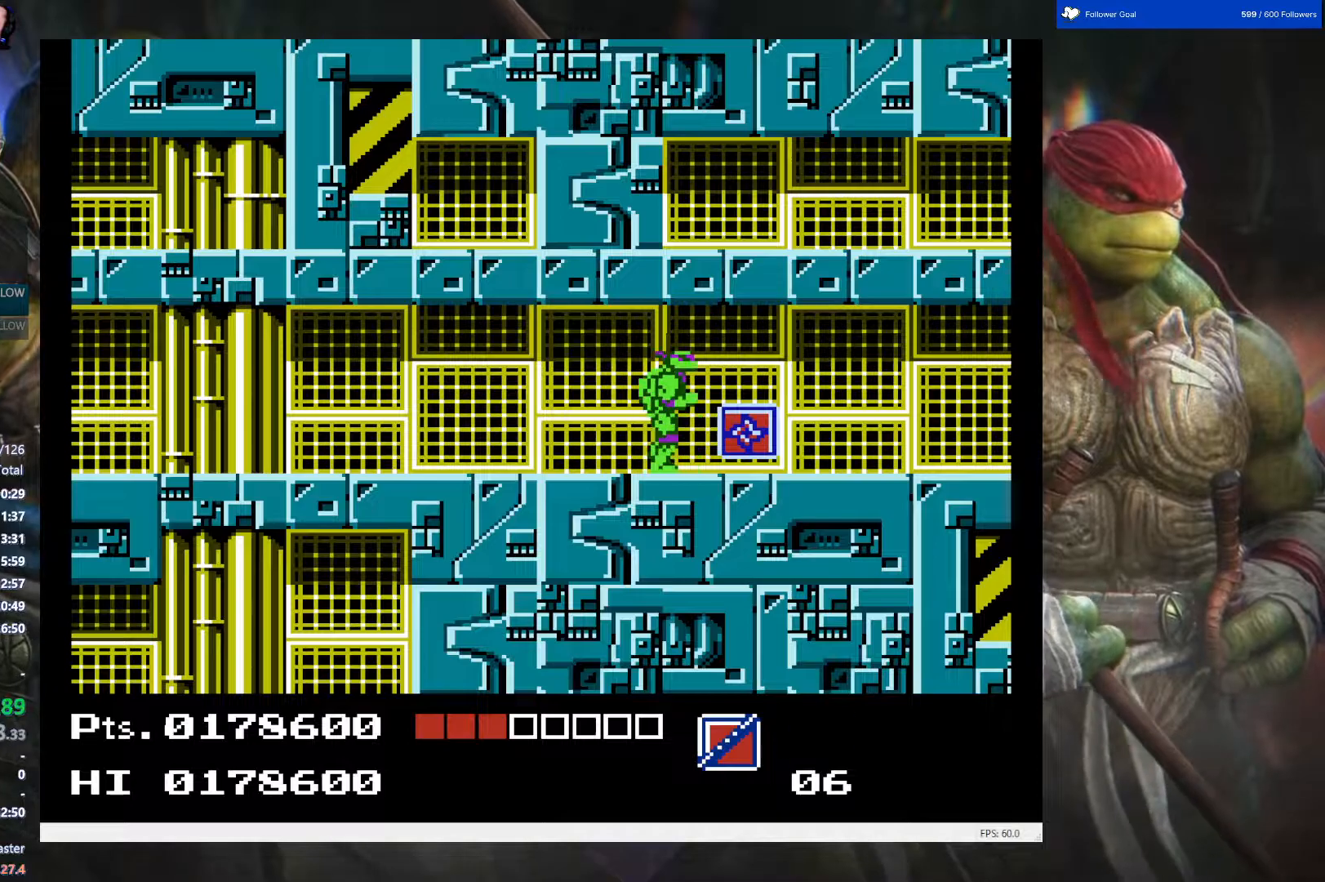
{"buttons": ["DPAD_DOWN"], "events": [[33, "DPAD_RIGHT", "down"], [383, "DPAD_DOWN", "down"], [417, "DPAD_RIGHT", "up"]]}
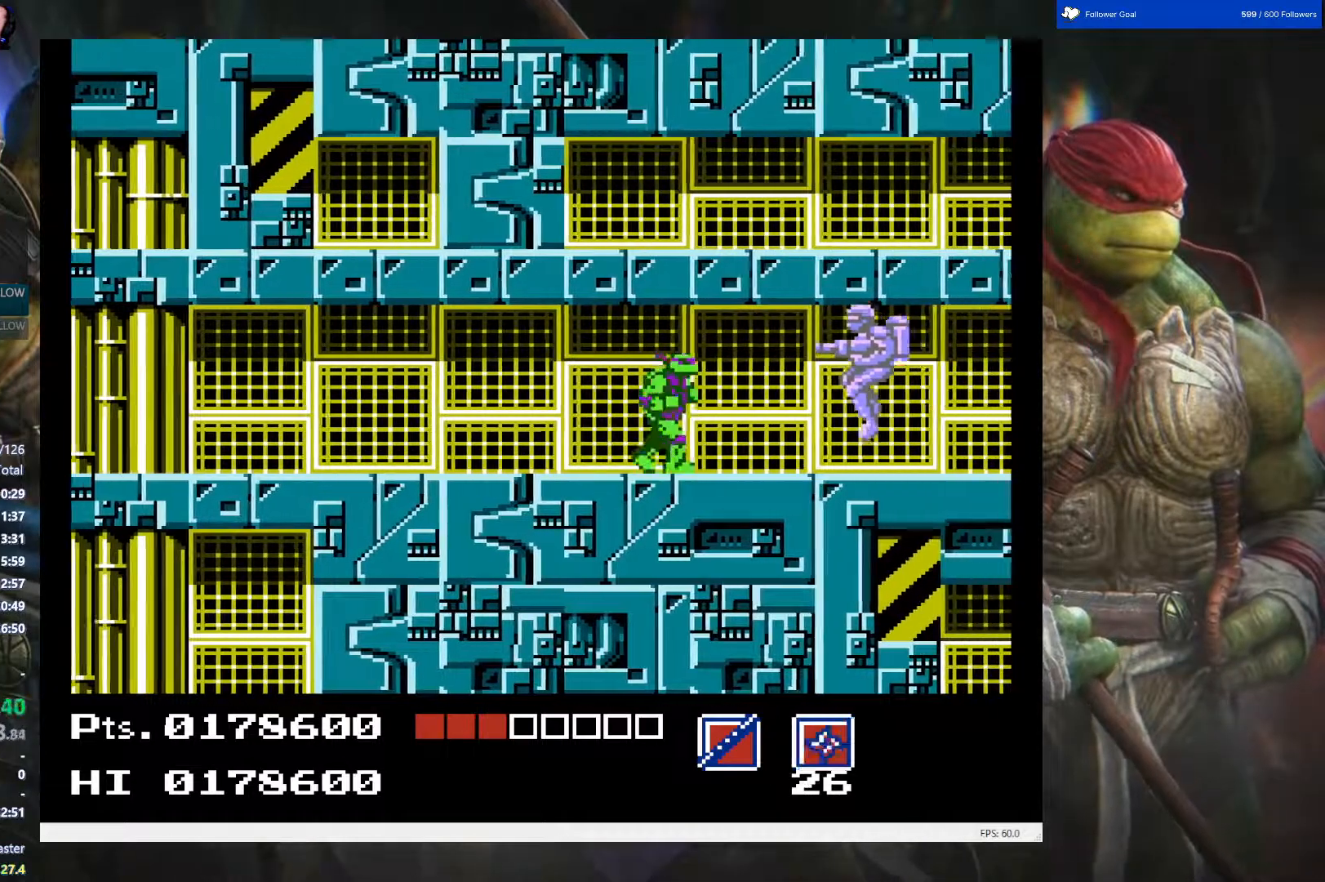
{"buttons": ["DPAD_DOWN"], "events": []}
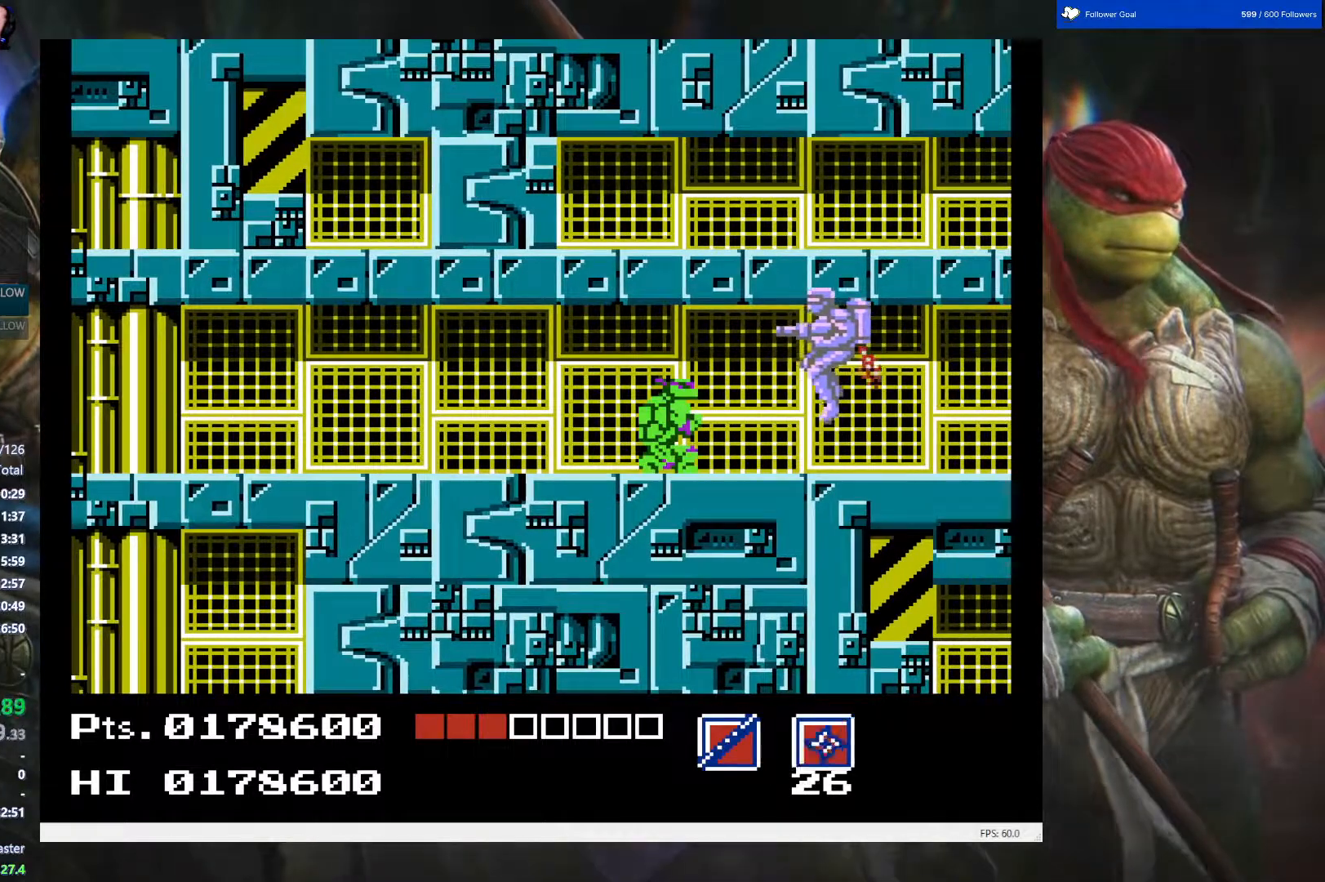
{"buttons": ["DPAD_DOWN"], "events": []}
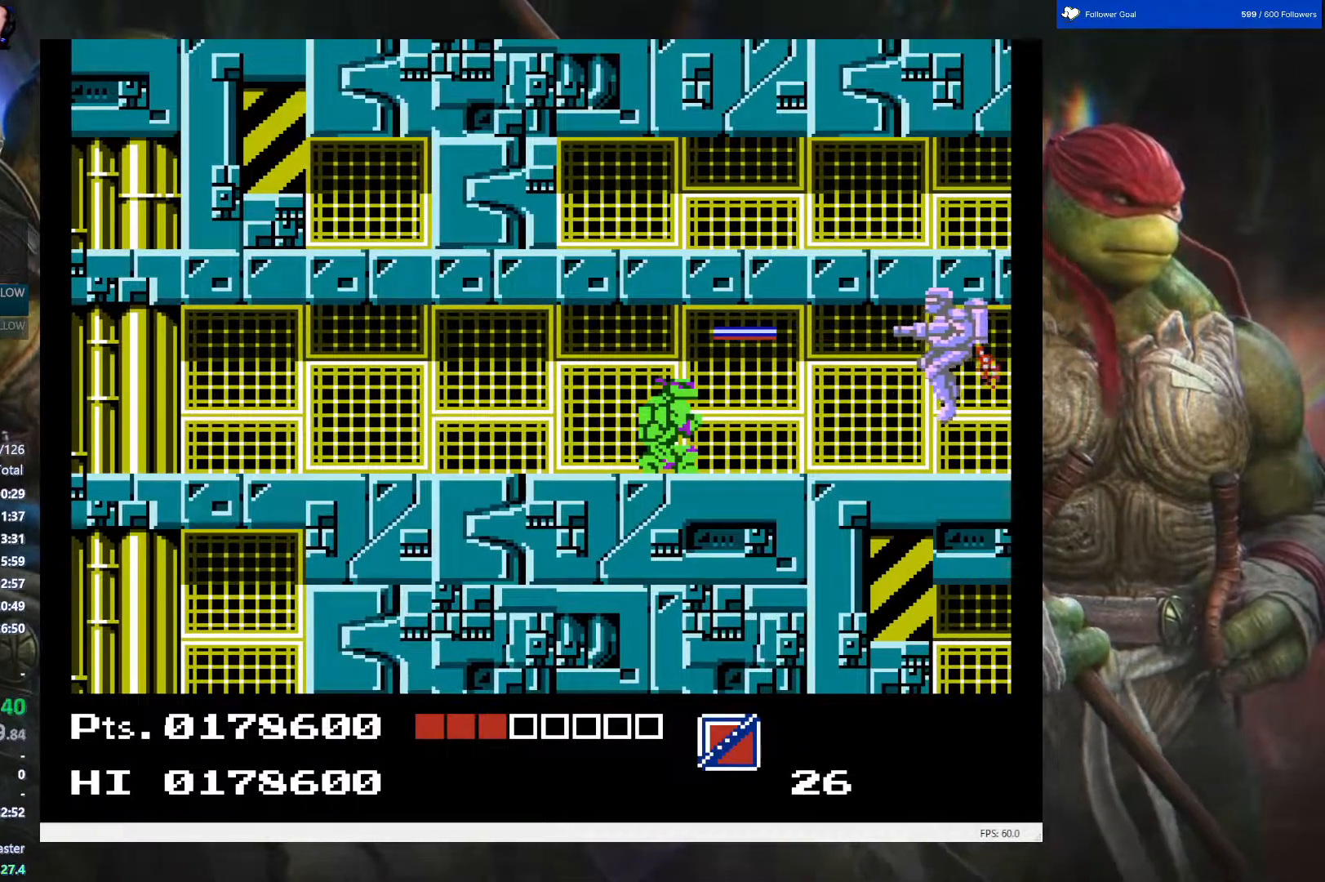
{"buttons": ["DPAD_DOWN"], "events": []}
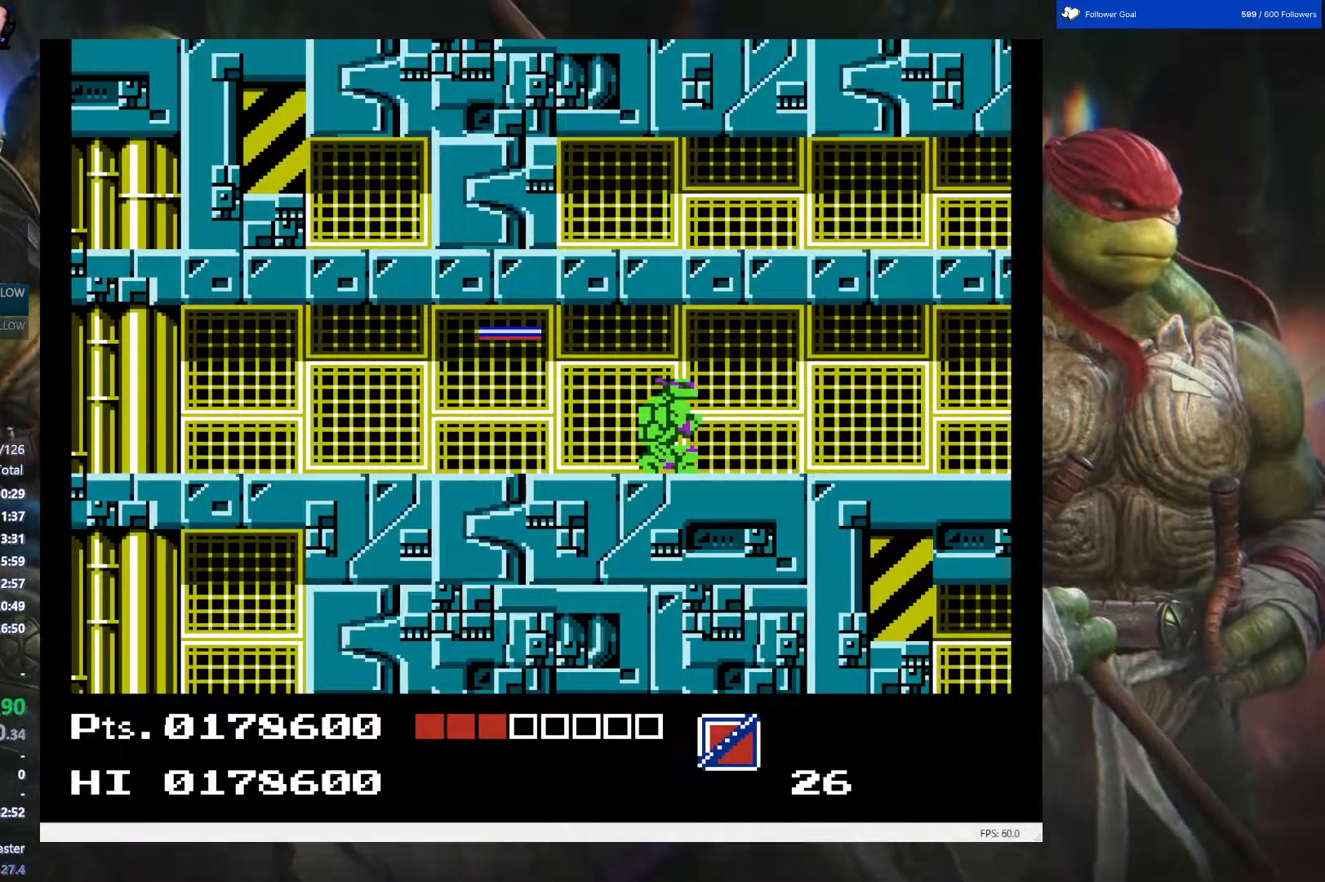
{"buttons": ["DPAD_DOWN", "DPAD_RIGHT"], "events": [[100, "DPAD_DOWN", "up"], [117, "DPAD_RIGHT", "down"], [483, "DPAD_DOWN", "down"]]}
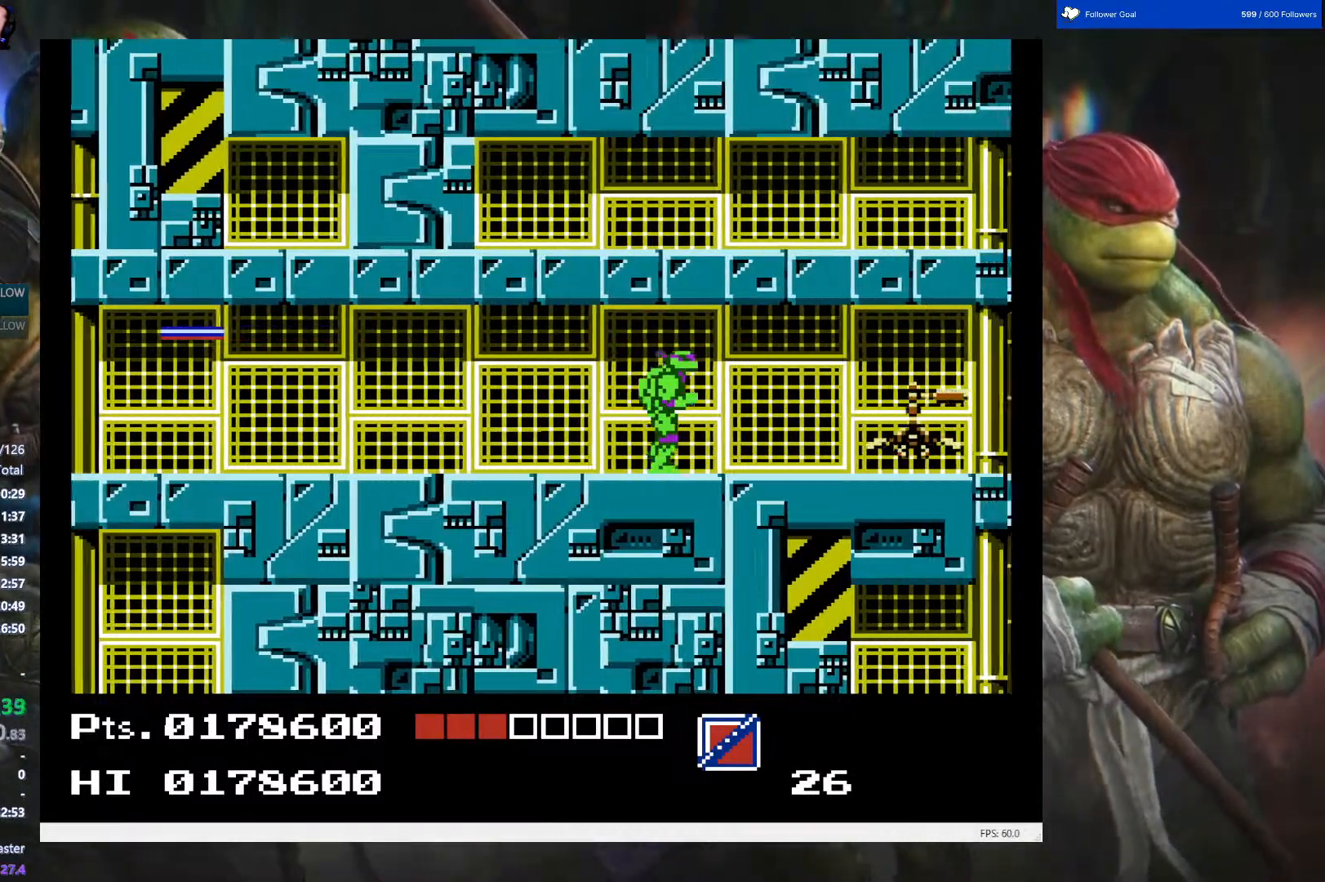
{"buttons": ["DPAD_DOWN"], "events": [[17, "DPAD_RIGHT", "up"], [183, "B", "down"], [283, "B", "up"]]}
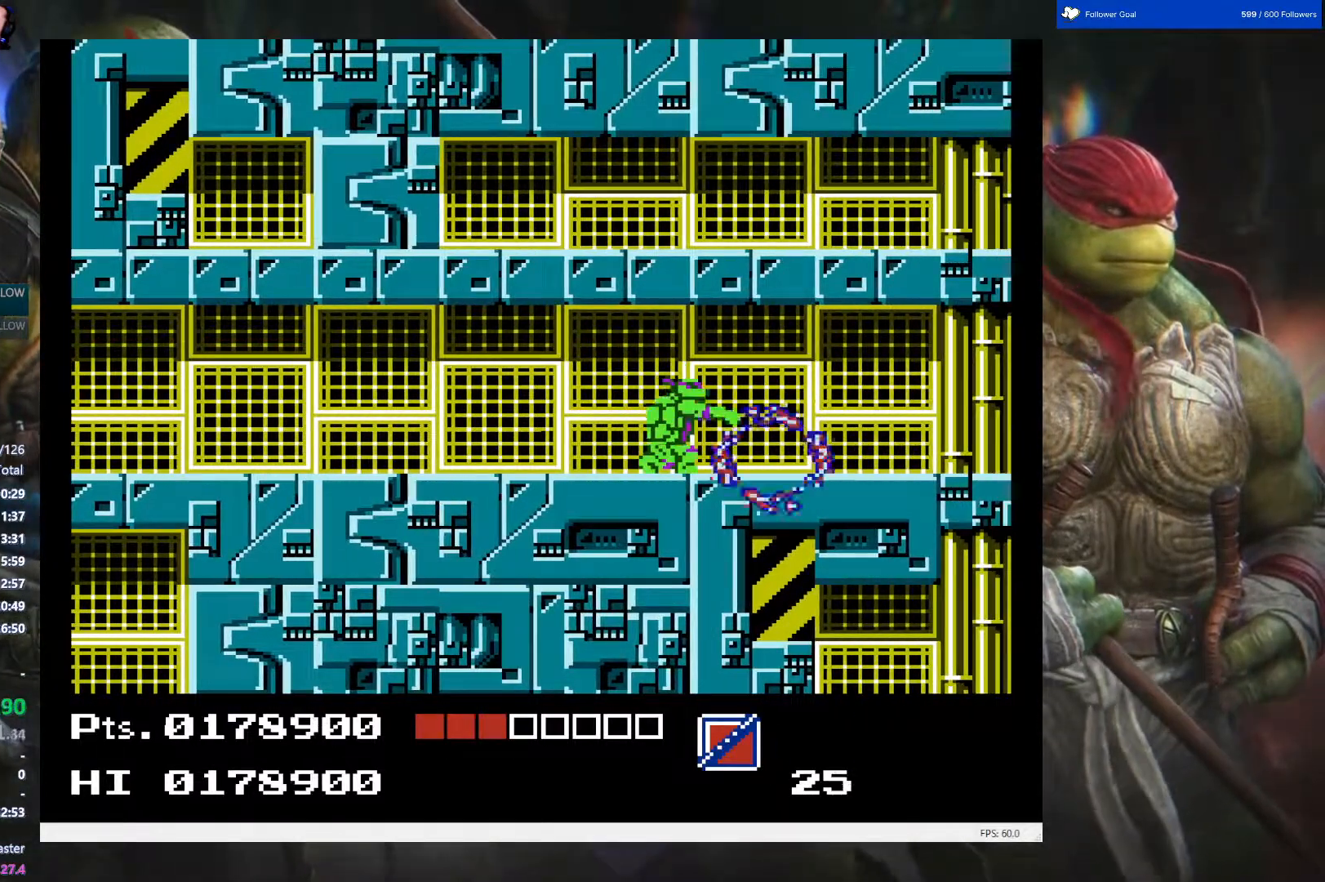
{"buttons": ["DPAD_RIGHT"], "events": [[317, "DPAD_DOWN", "up"], [483, "DPAD_RIGHT", "down"]]}
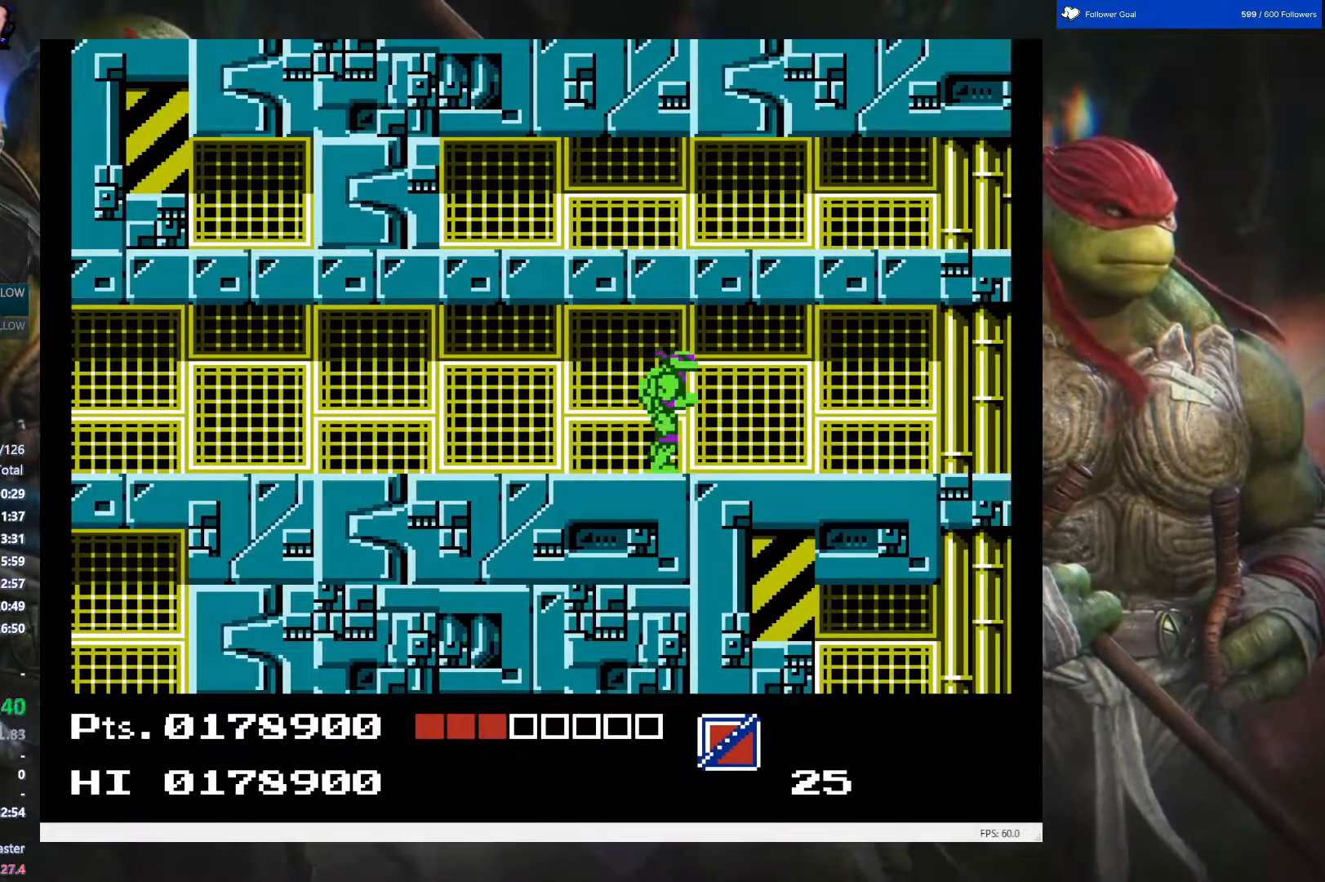
{"buttons": ["DPAD_DOWN"], "events": [[383, "DPAD_DOWN", "down"], [417, "DPAD_RIGHT", "up"]]}
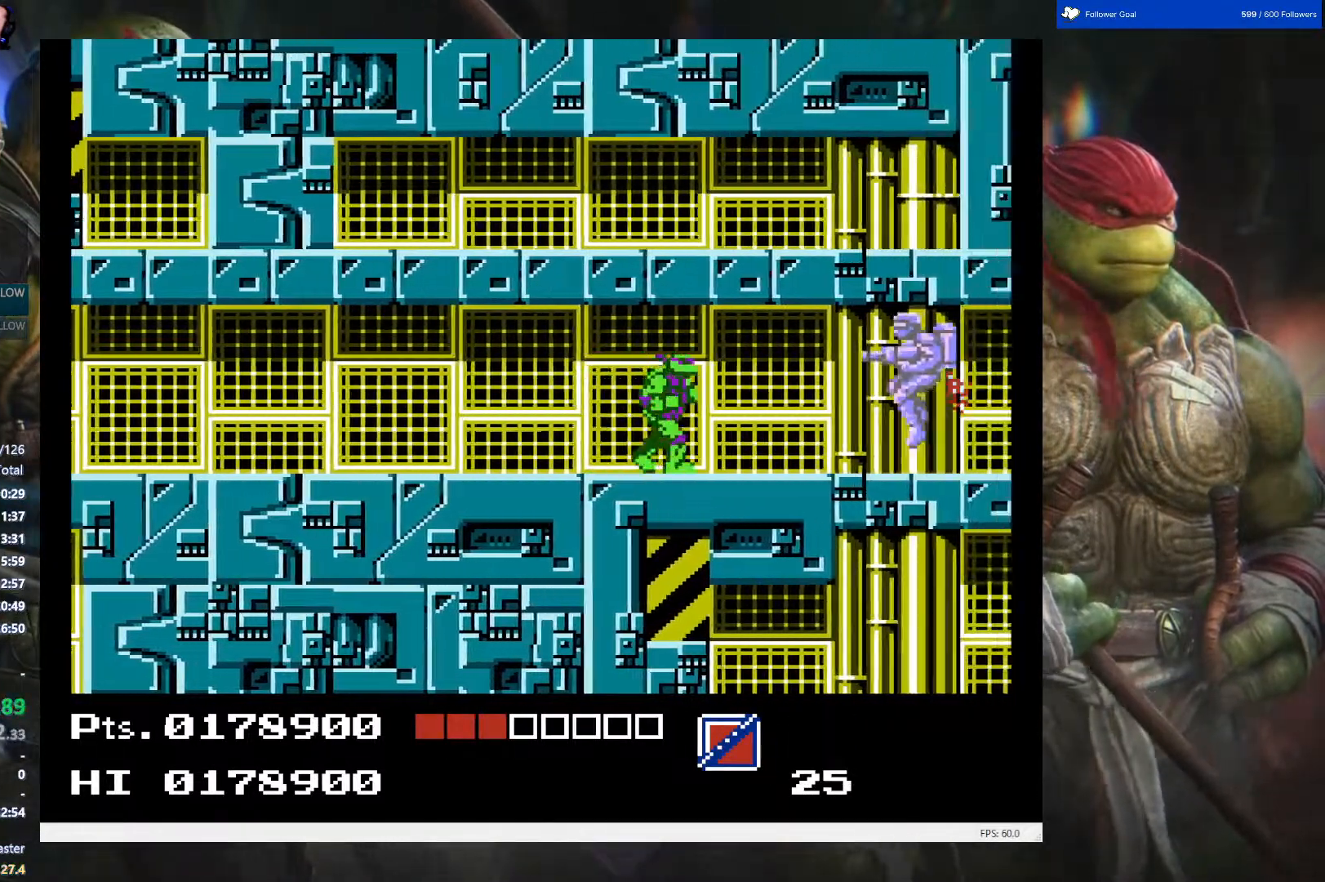
{"buttons": ["DPAD_DOWN"], "events": []}
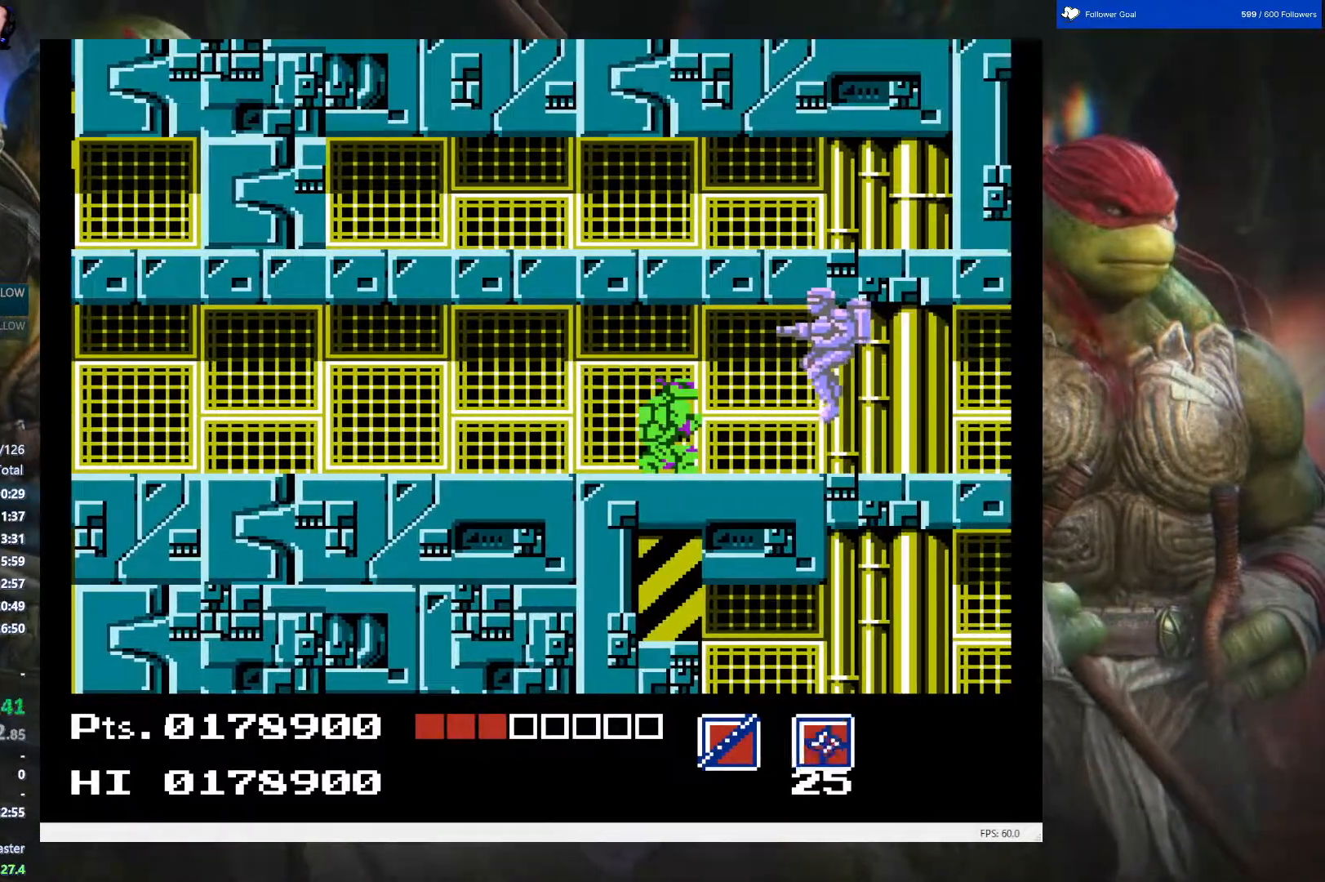
{"buttons": ["DPAD_DOWN"], "events": []}
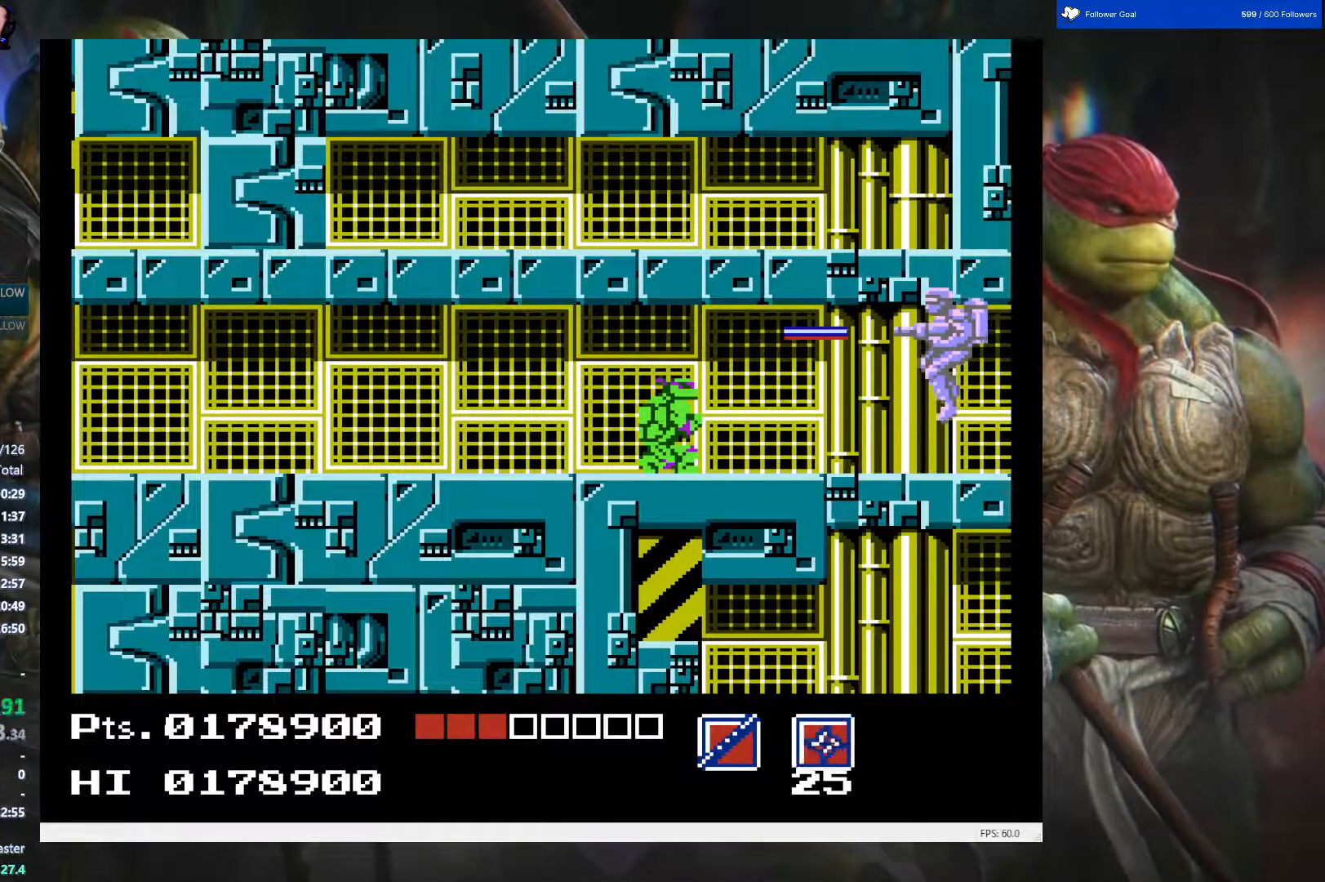
{"buttons": ["DPAD_DOWN"], "events": []}
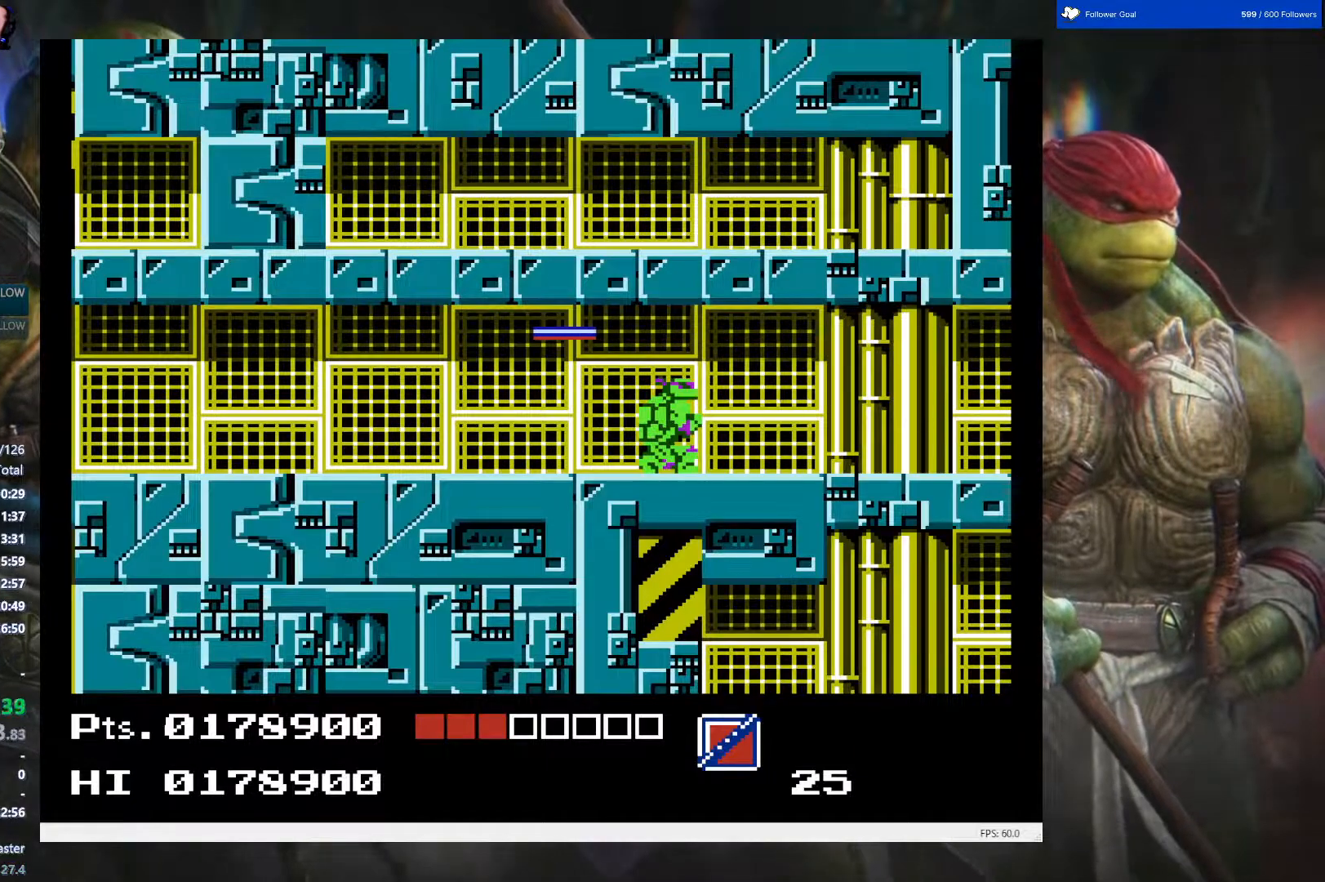
{"buttons": ["DPAD_RIGHT"], "events": [[100, "DPAD_RIGHT", "down"], [117, "DPAD_DOWN", "up"]]}
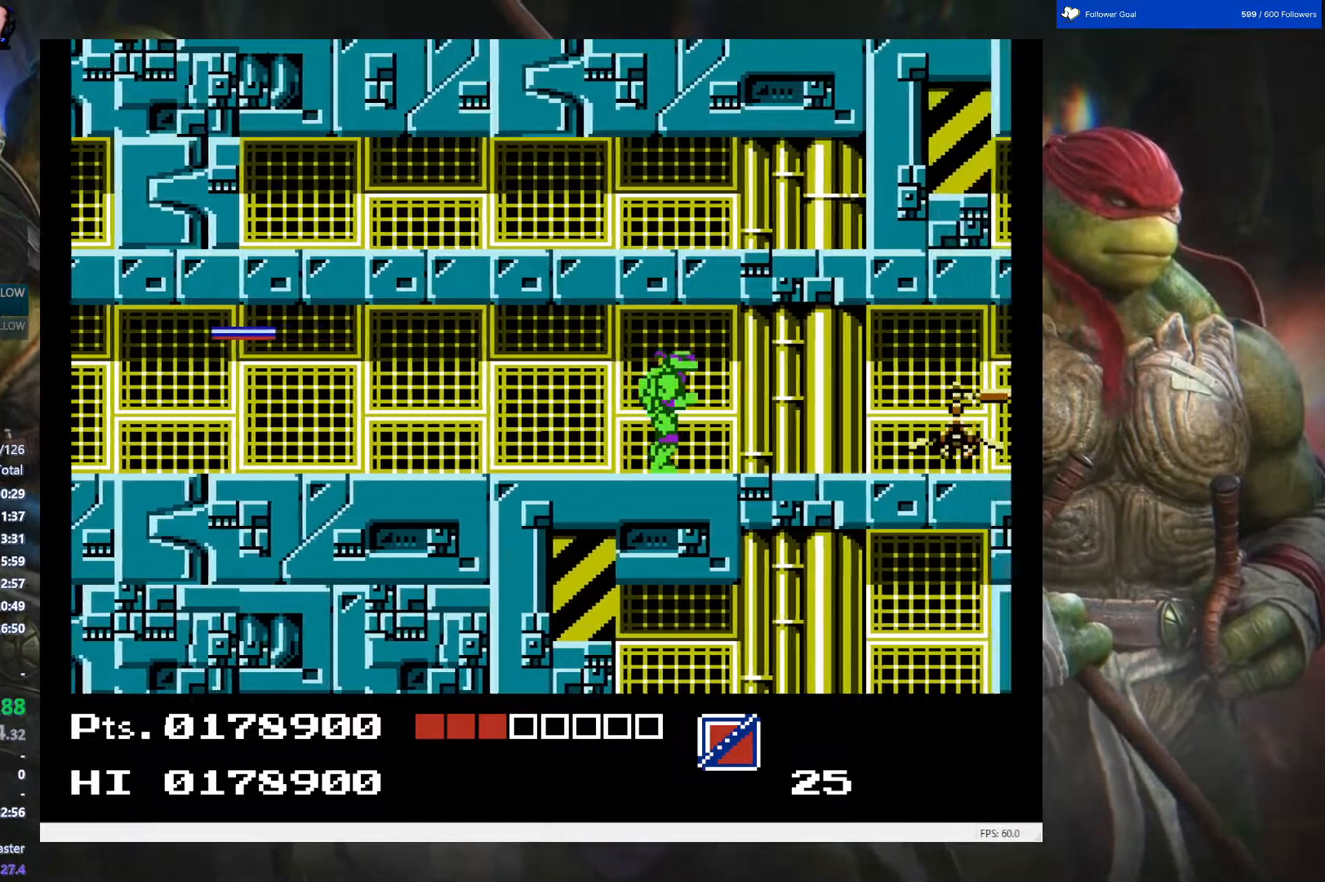
{"buttons": ["DPAD_DOWN"], "events": [[183, "DPAD_DOWN", "down"], [217, "DPAD_RIGHT", "up"], [283, "B", "down"], [417, "B", "up"]]}
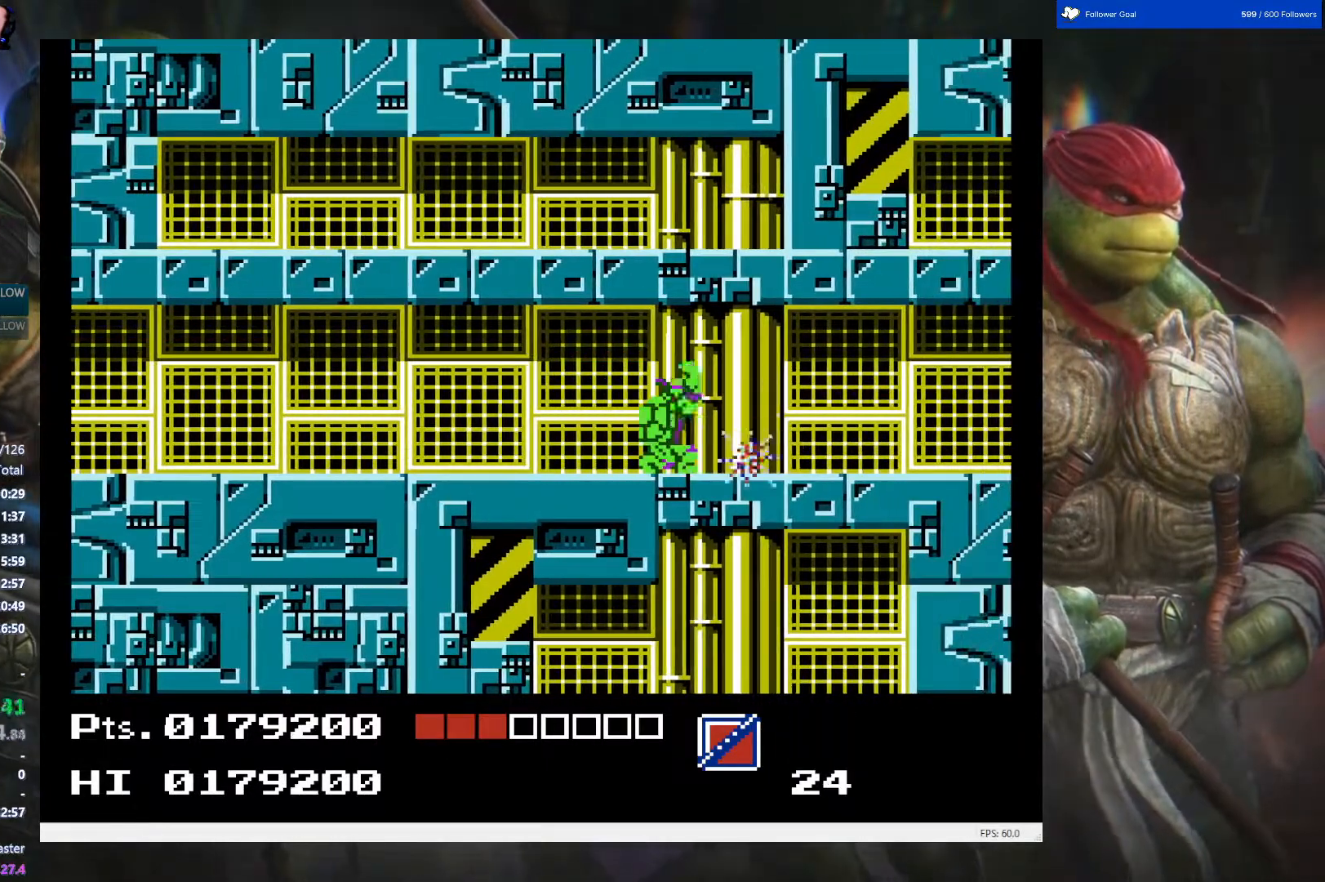
{"buttons": [], "events": [[433, "DPAD_DOWN", "up"]]}
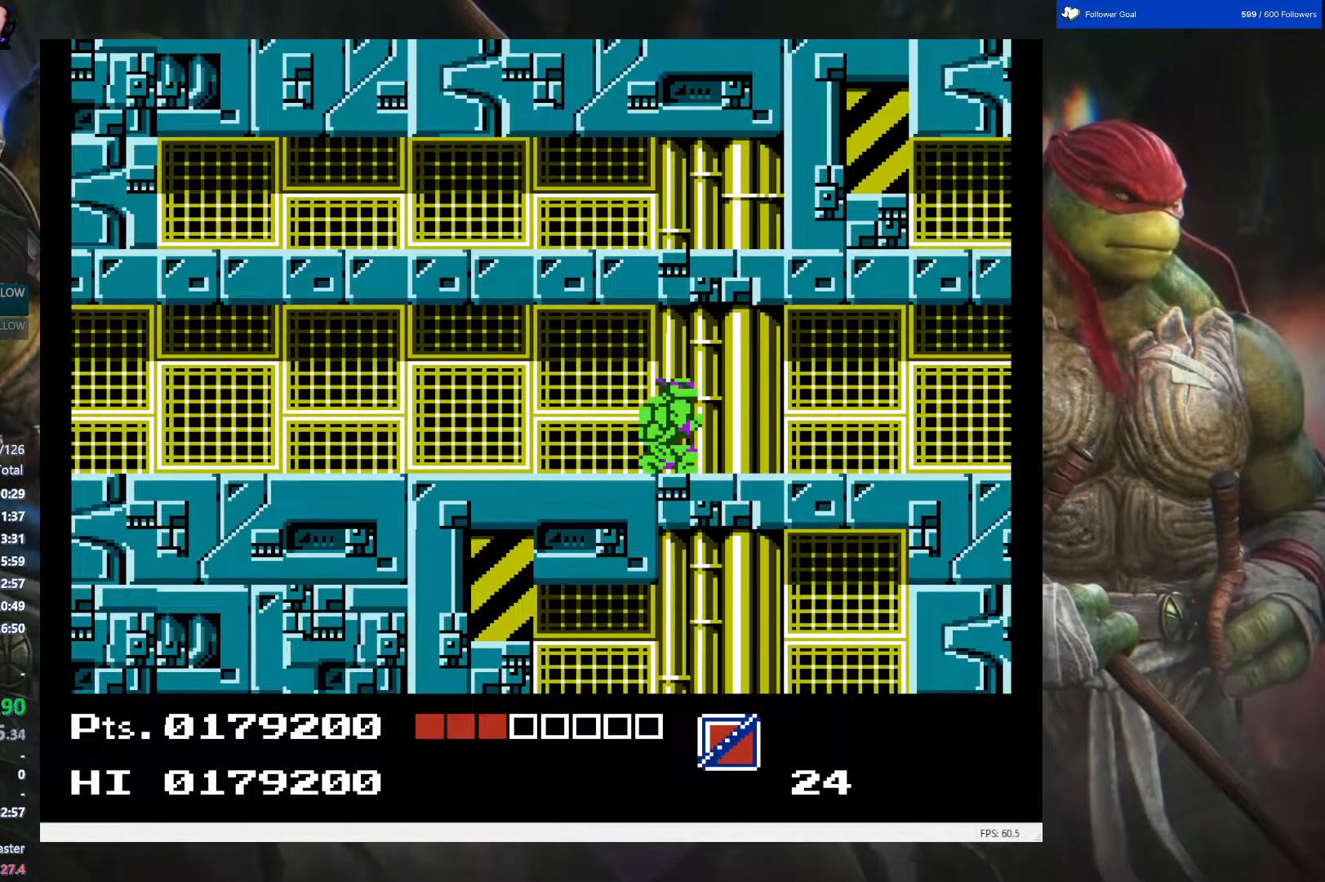
{"buttons": ["DPAD_DOWN"], "events": [[50, "DPAD_RIGHT", "down"], [400, "DPAD_DOWN", "down"], [467, "DPAD_RIGHT", "up"]]}
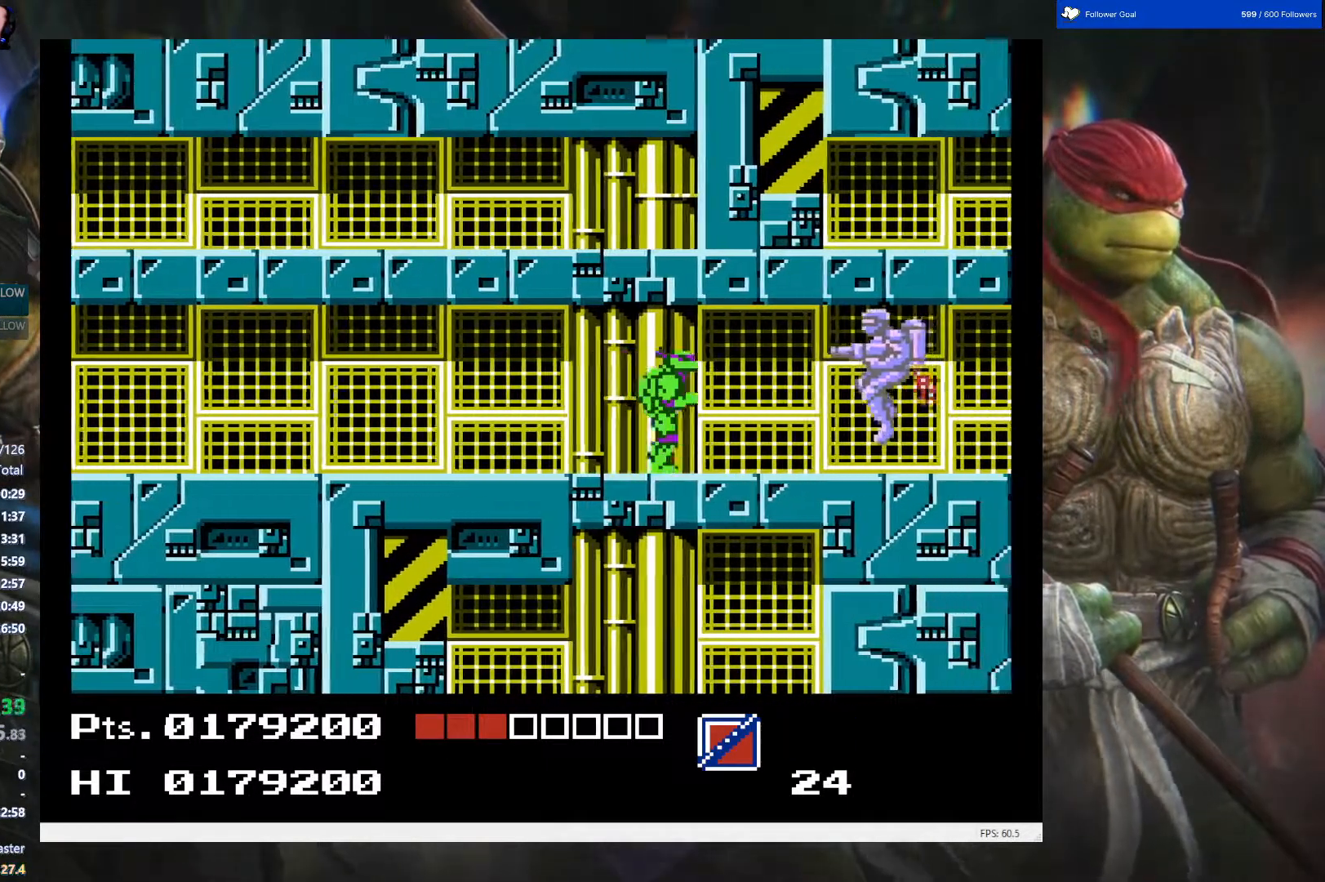
{"buttons": ["DPAD_DOWN"], "events": []}
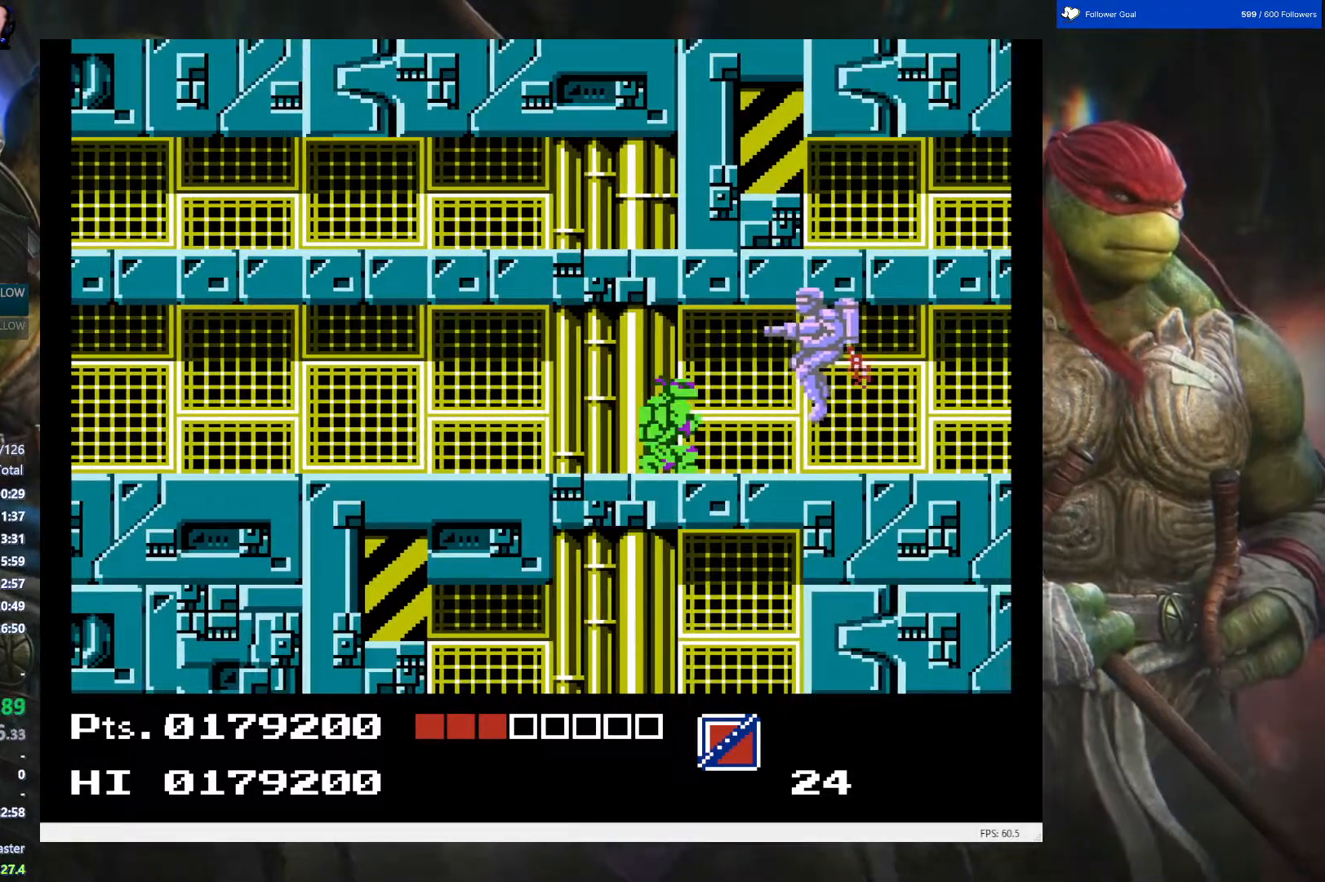
{"buttons": ["DPAD_DOWN"], "events": []}
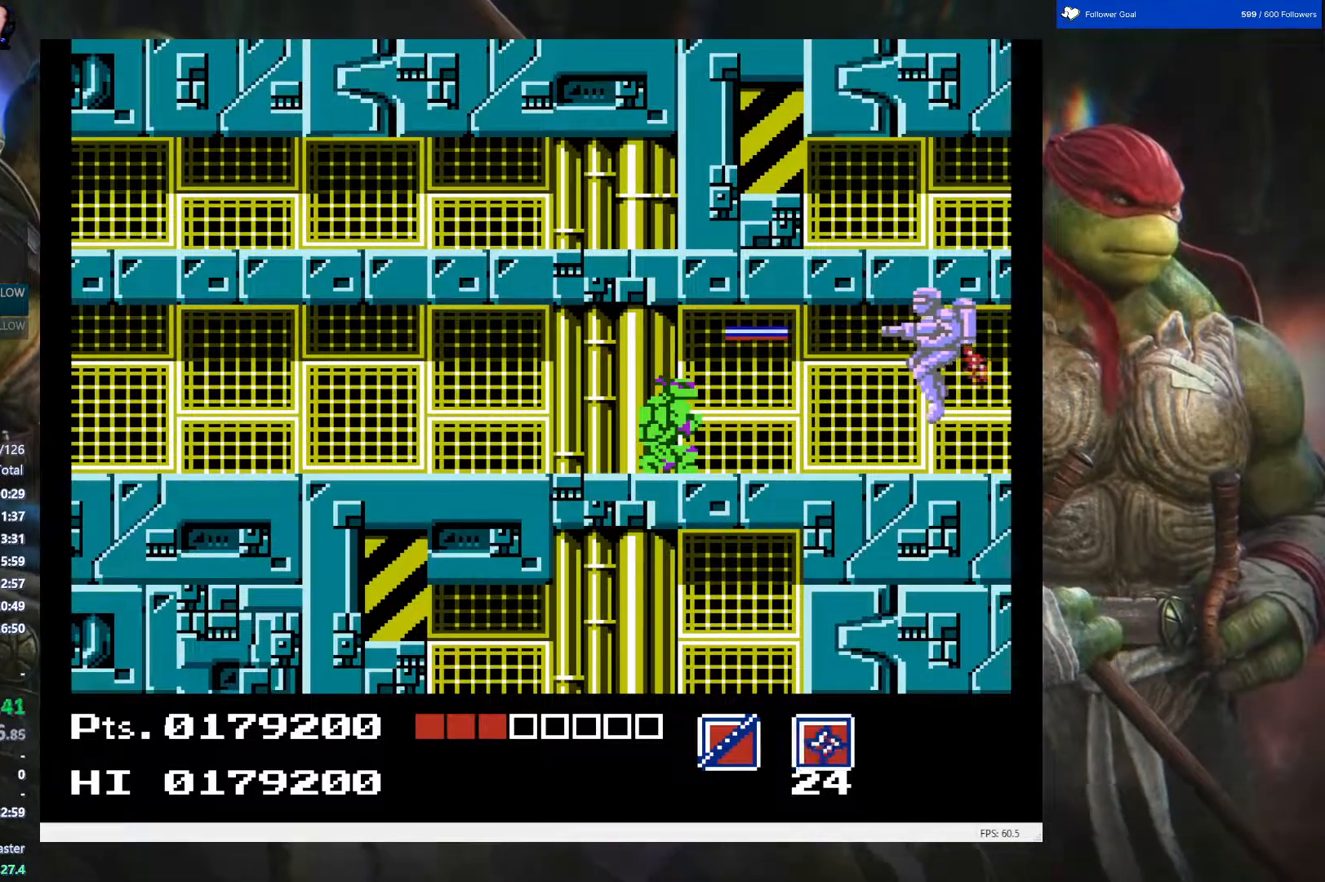
{"buttons": ["DPAD_RIGHT"], "events": [[483, "DPAD_RIGHT", "down"], [500, "DPAD_DOWN", "up"]]}
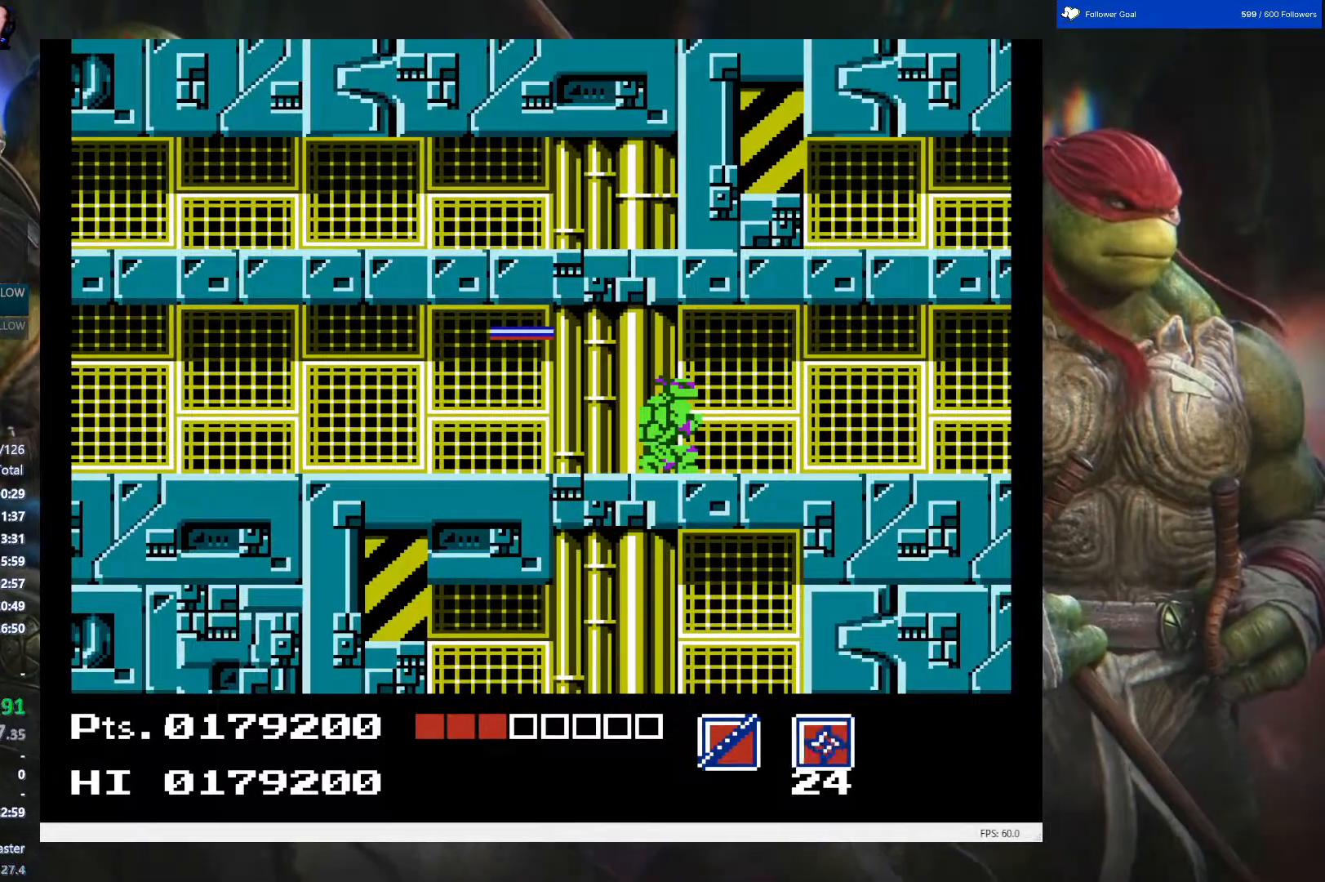
{"buttons": ["DPAD_DOWN"], "events": [[450, "DPAD_DOWN", "down"], [500, "DPAD_RIGHT", "up"]]}
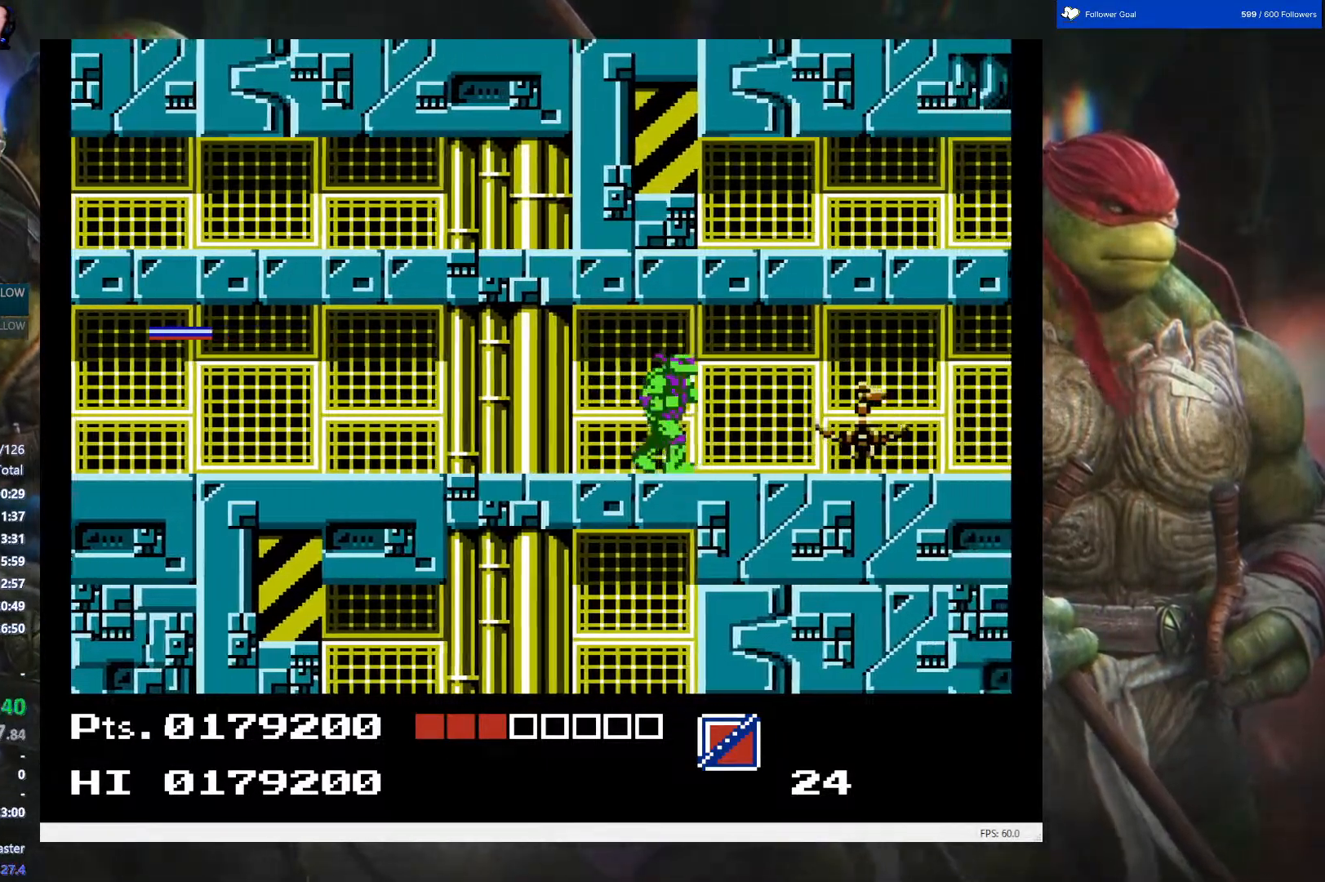
{"buttons": ["DPAD_DOWN"], "events": [[83, "B", "down"], [217, "B", "up"]]}